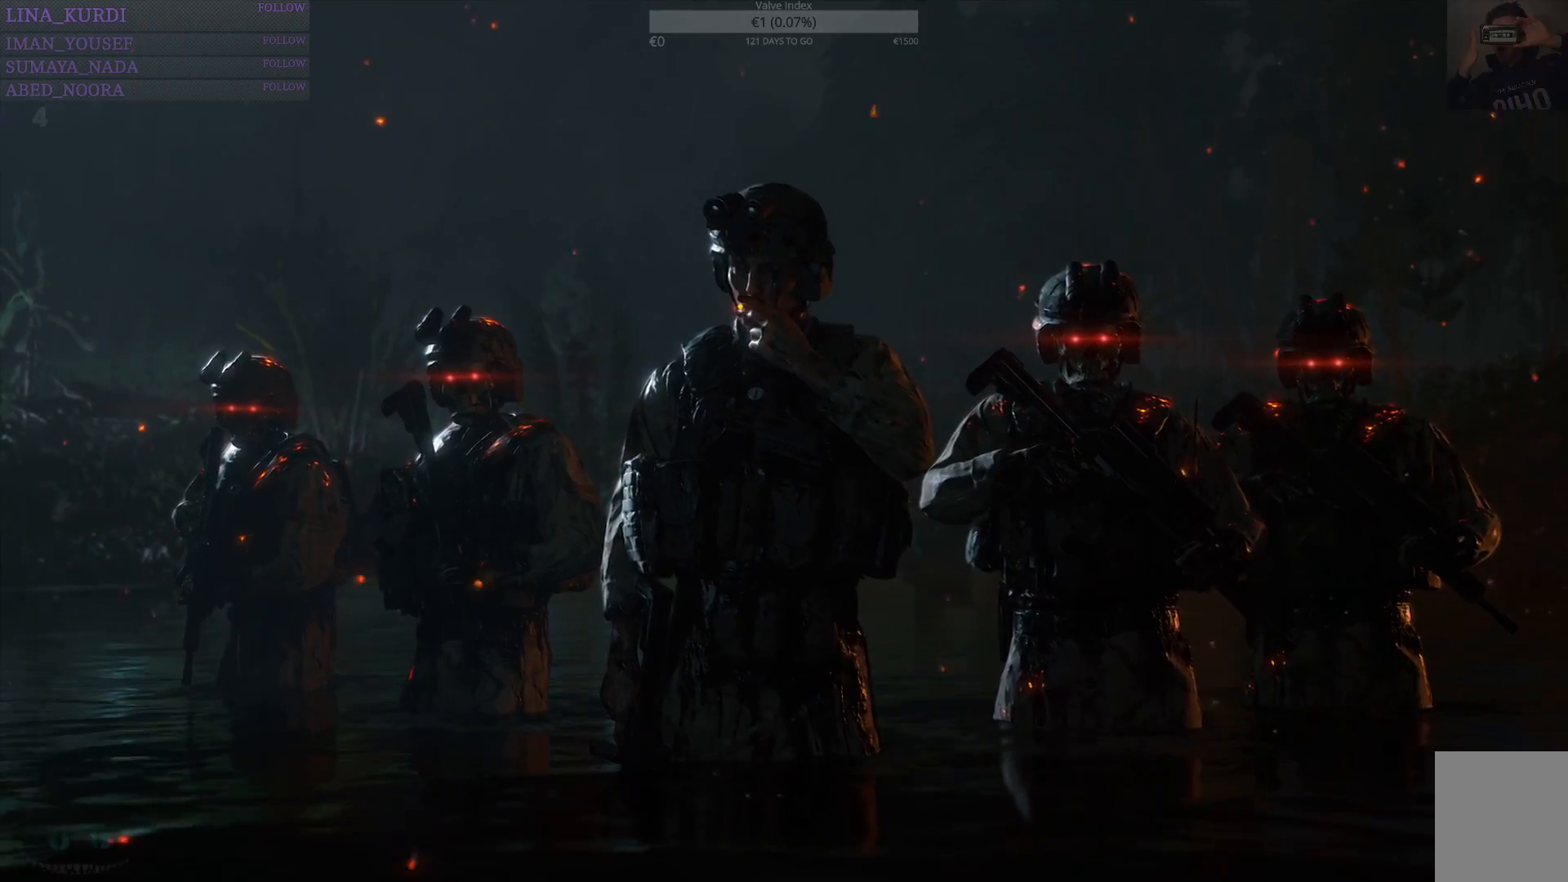
Gameplay with a controller (PlayStation layout); each line is a JSON object with the inputs held at the frame after it. "events" lists button and stick changes between this image and that frame as [ms after this image, input, new state], when the widget could be followed in between.
{"buttons": ["R1"], "left_stick": "center", "right_stick": "center", "events": [[16, "R1", "down"]]}
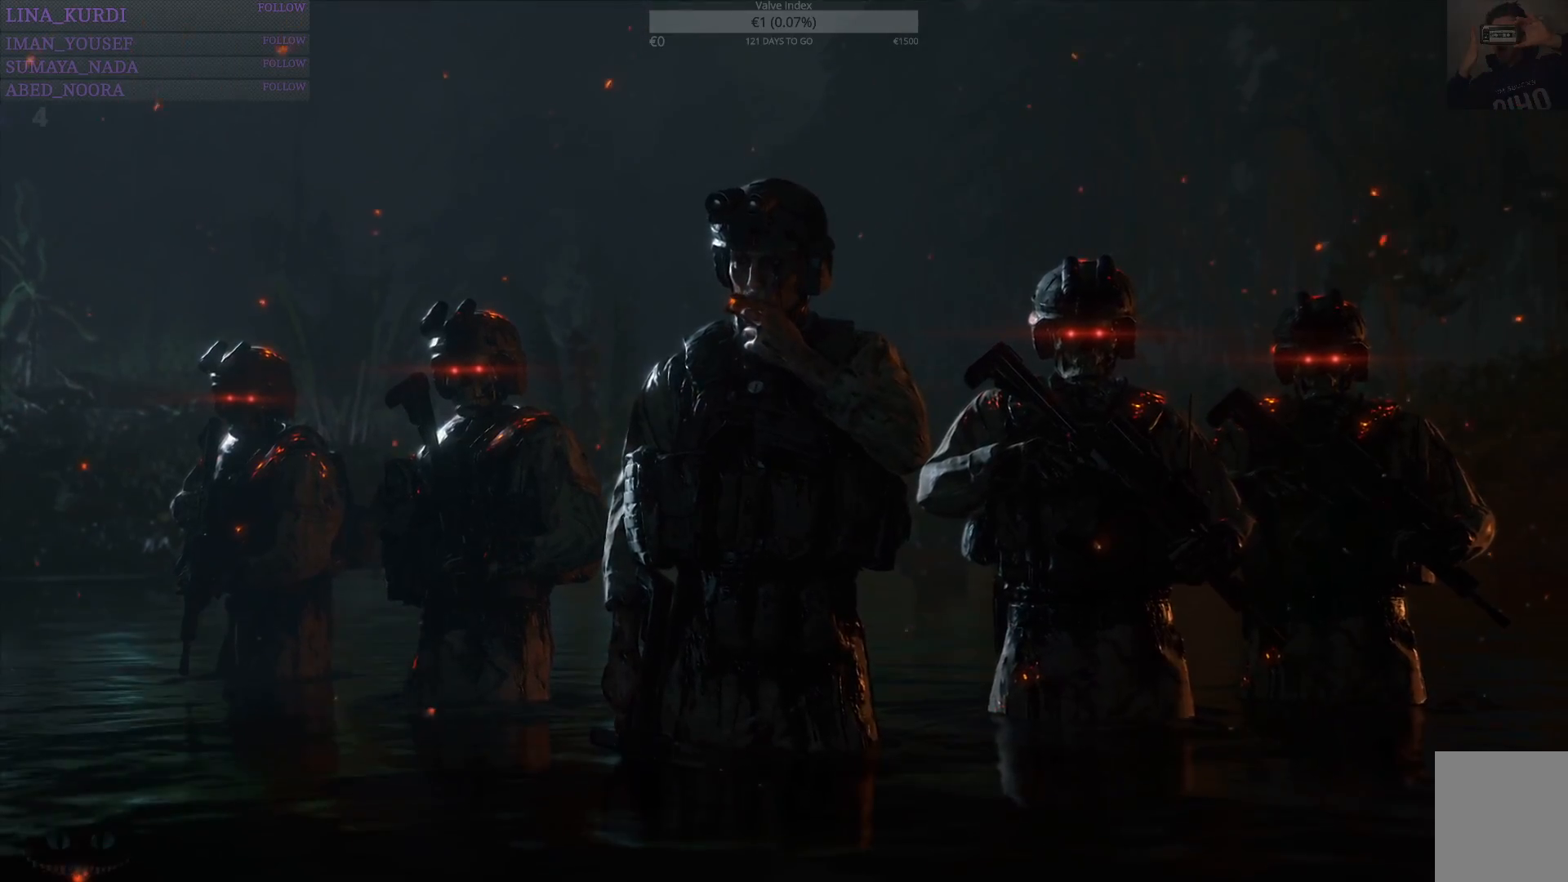
{"buttons": ["L1", "R1"], "left_stick": "center", "right_stick": "center", "events": [[17, "L1", "down"]]}
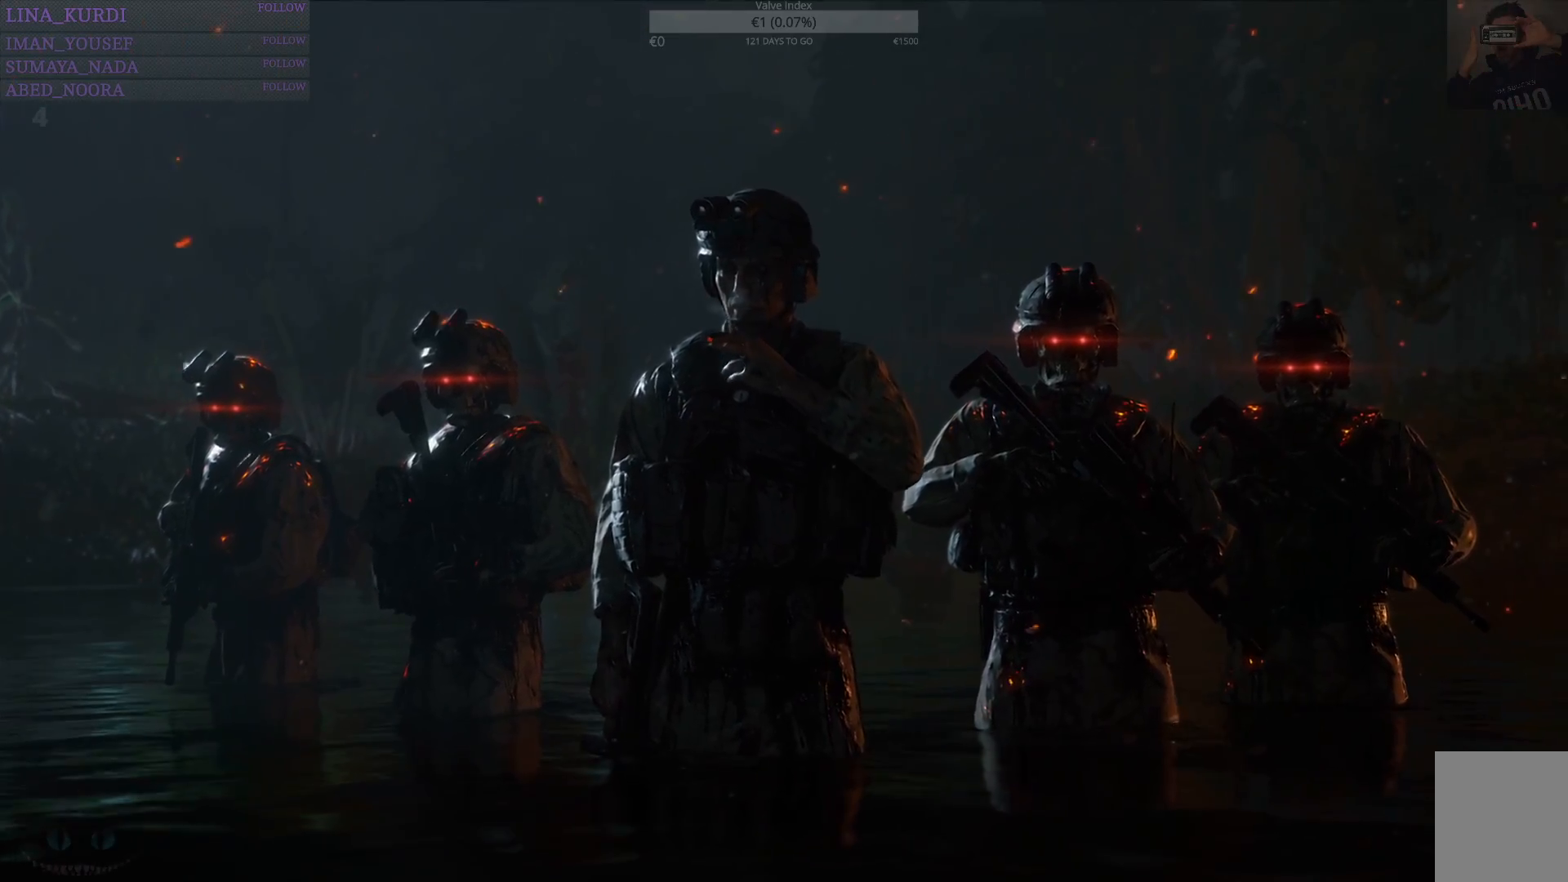
{"buttons": ["L1", "R1", "R2"], "left_stick": "center", "right_stick": "center", "events": [[16, "R2", "down"]]}
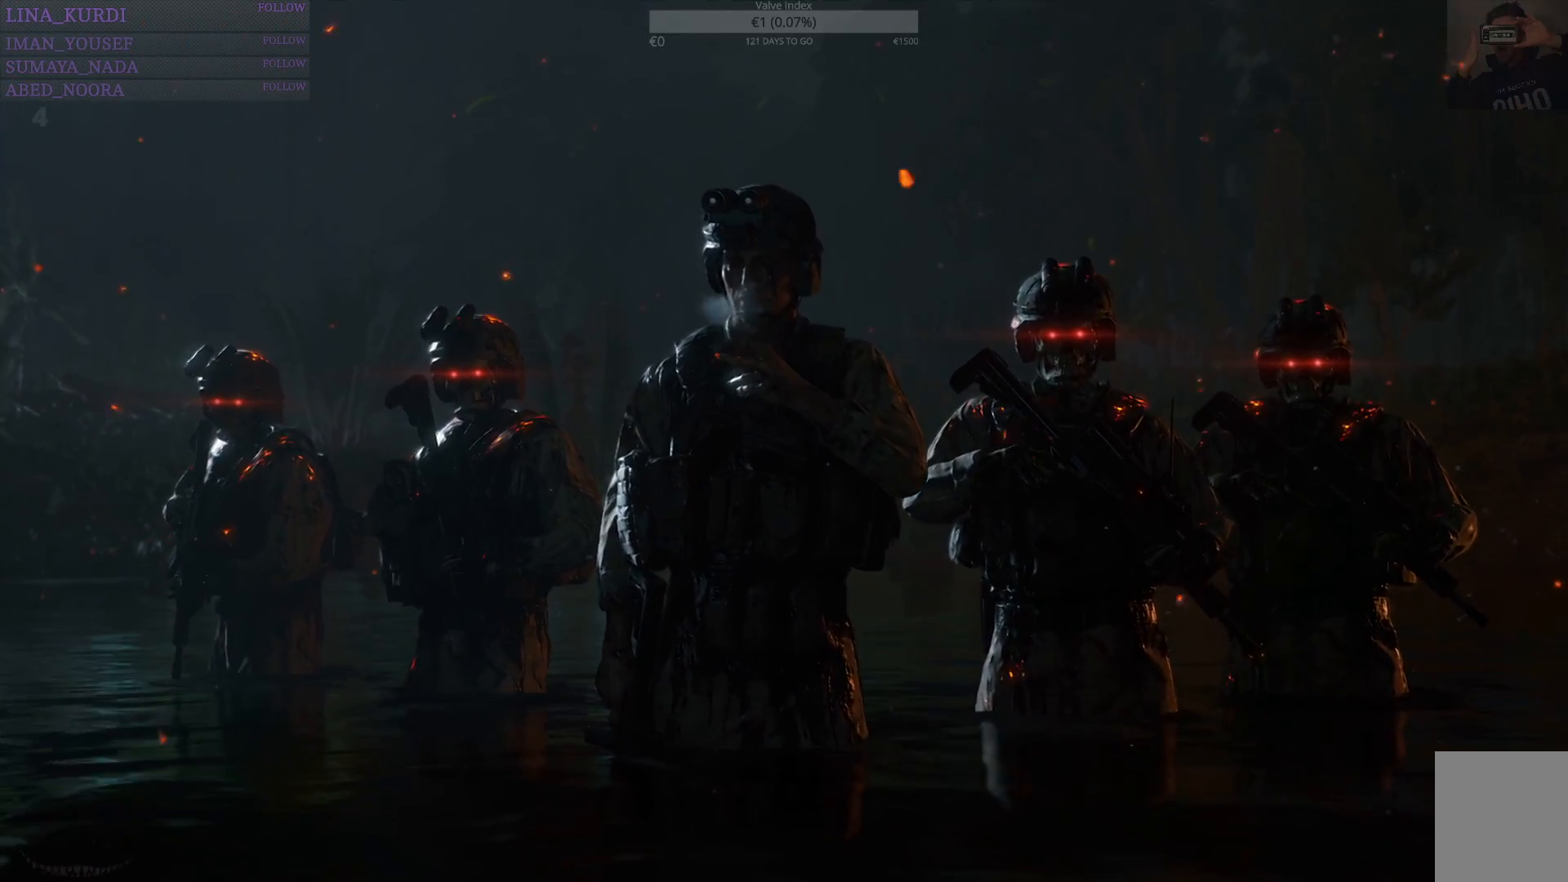
{"buttons": ["L1", "L2", "R1", "R2"], "left_stick": "center", "right_stick": "center", "events": [[84, "L2", "down"]]}
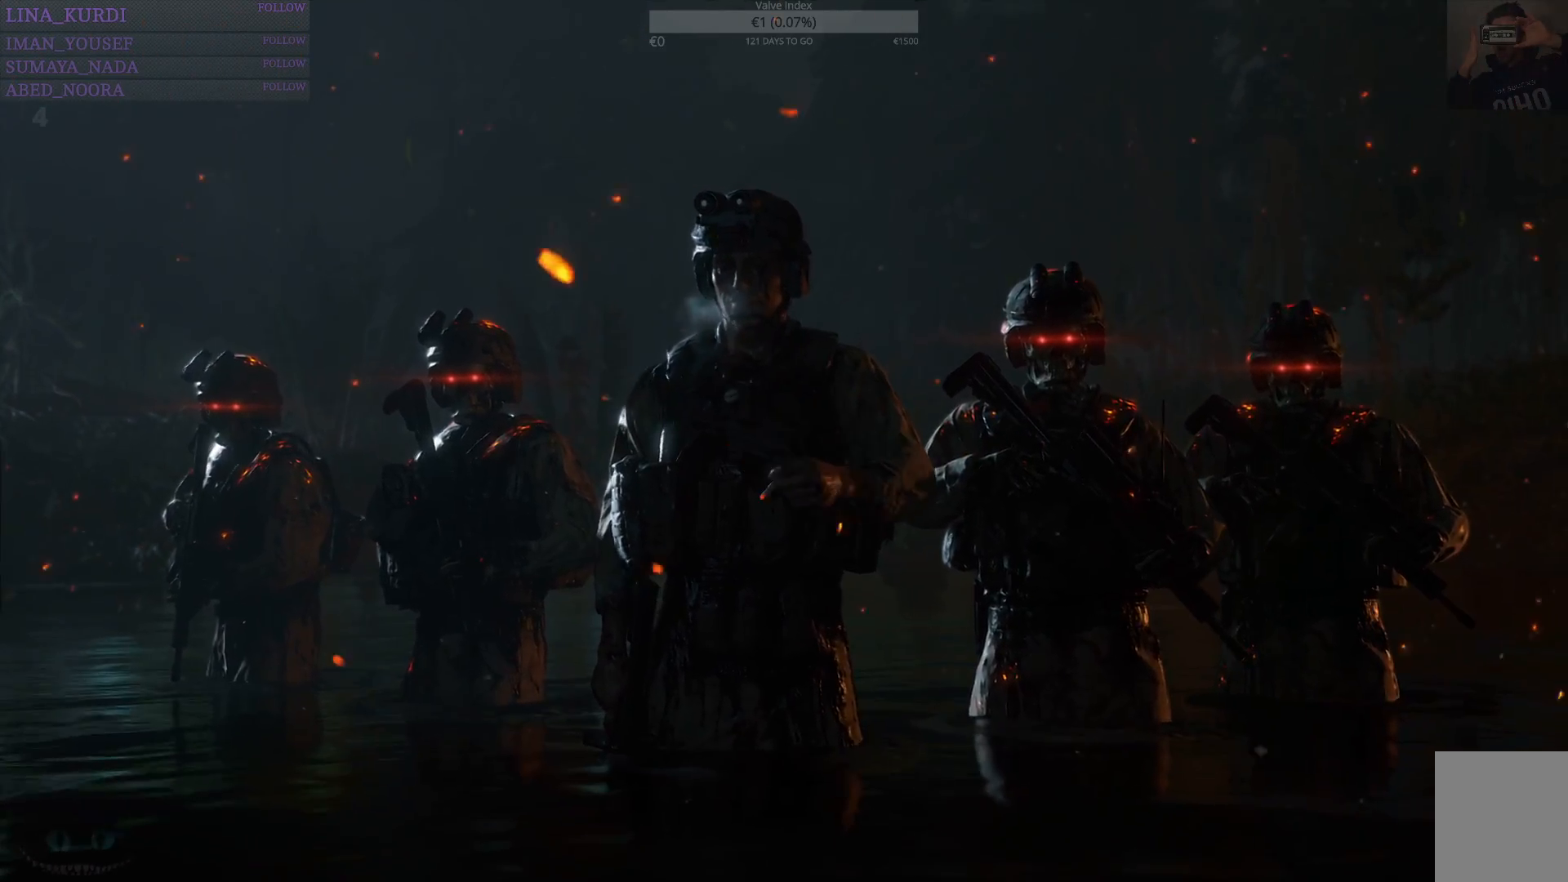
{"buttons": [], "left_stick": "center", "right_stick": "center", "events": [[83, "L1", "up"], [83, "L2", "up"], [83, "R1", "up"], [83, "R2", "up"]]}
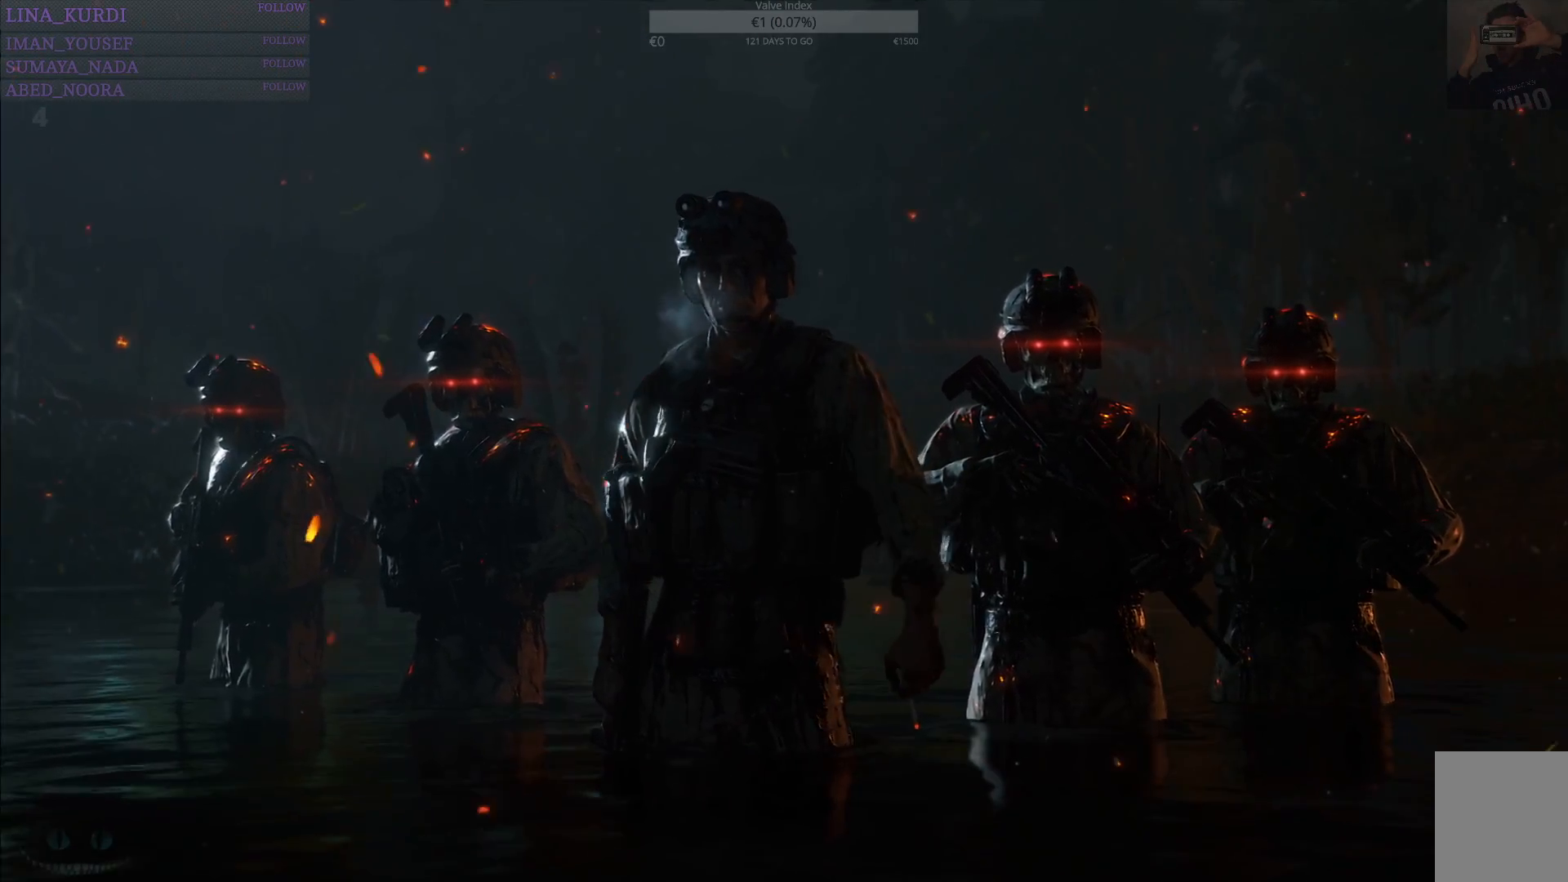
{"buttons": [], "left_stick": "center", "right_stick": "center", "events": []}
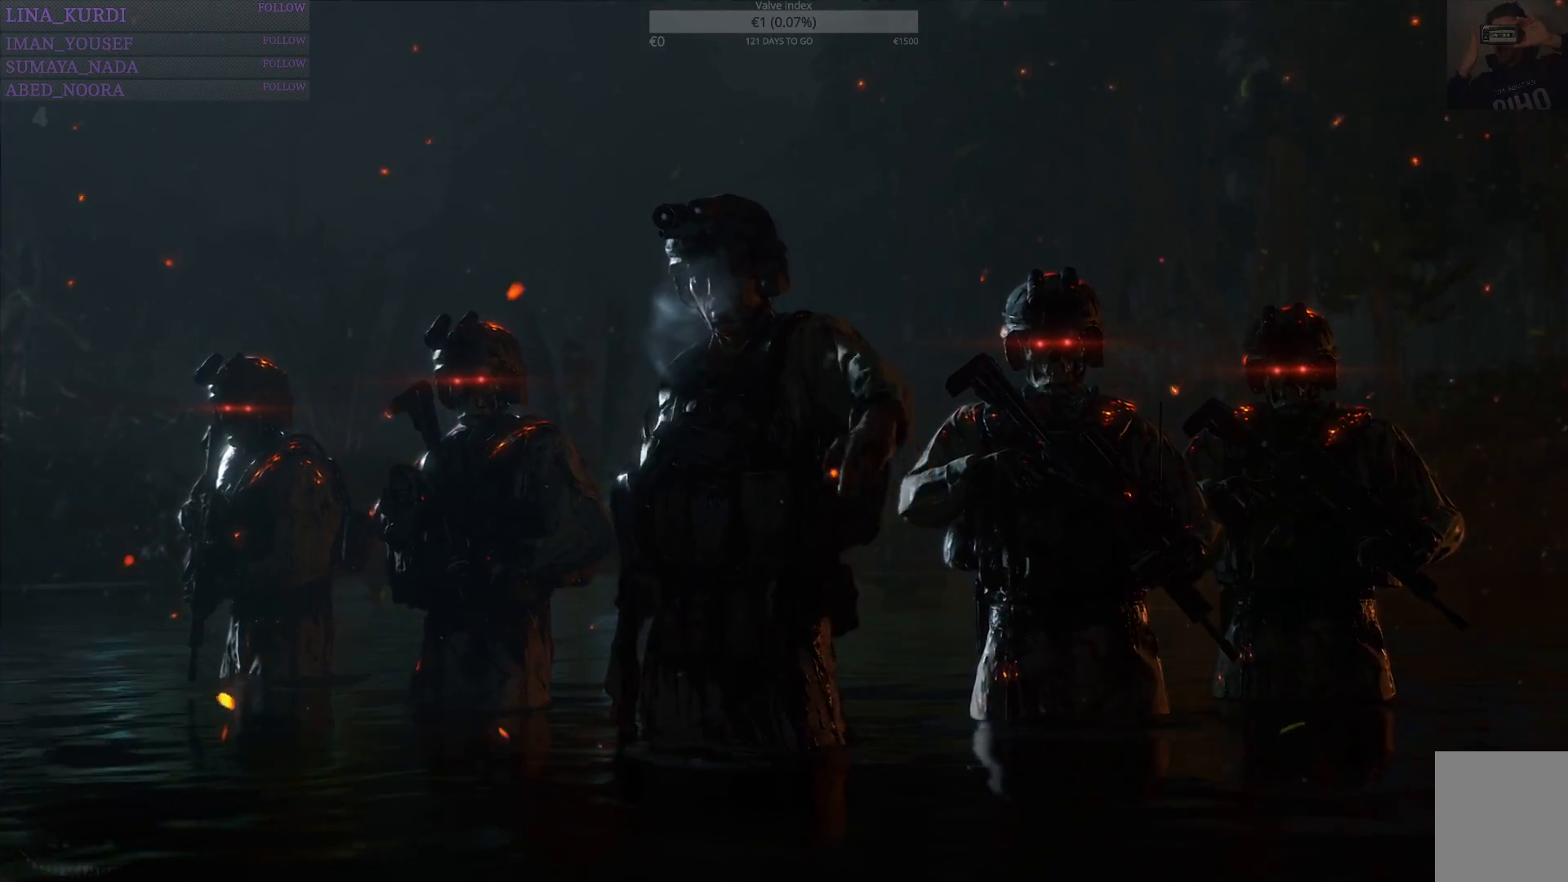
{"buttons": [], "left_stick": "center", "right_stick": "center", "events": []}
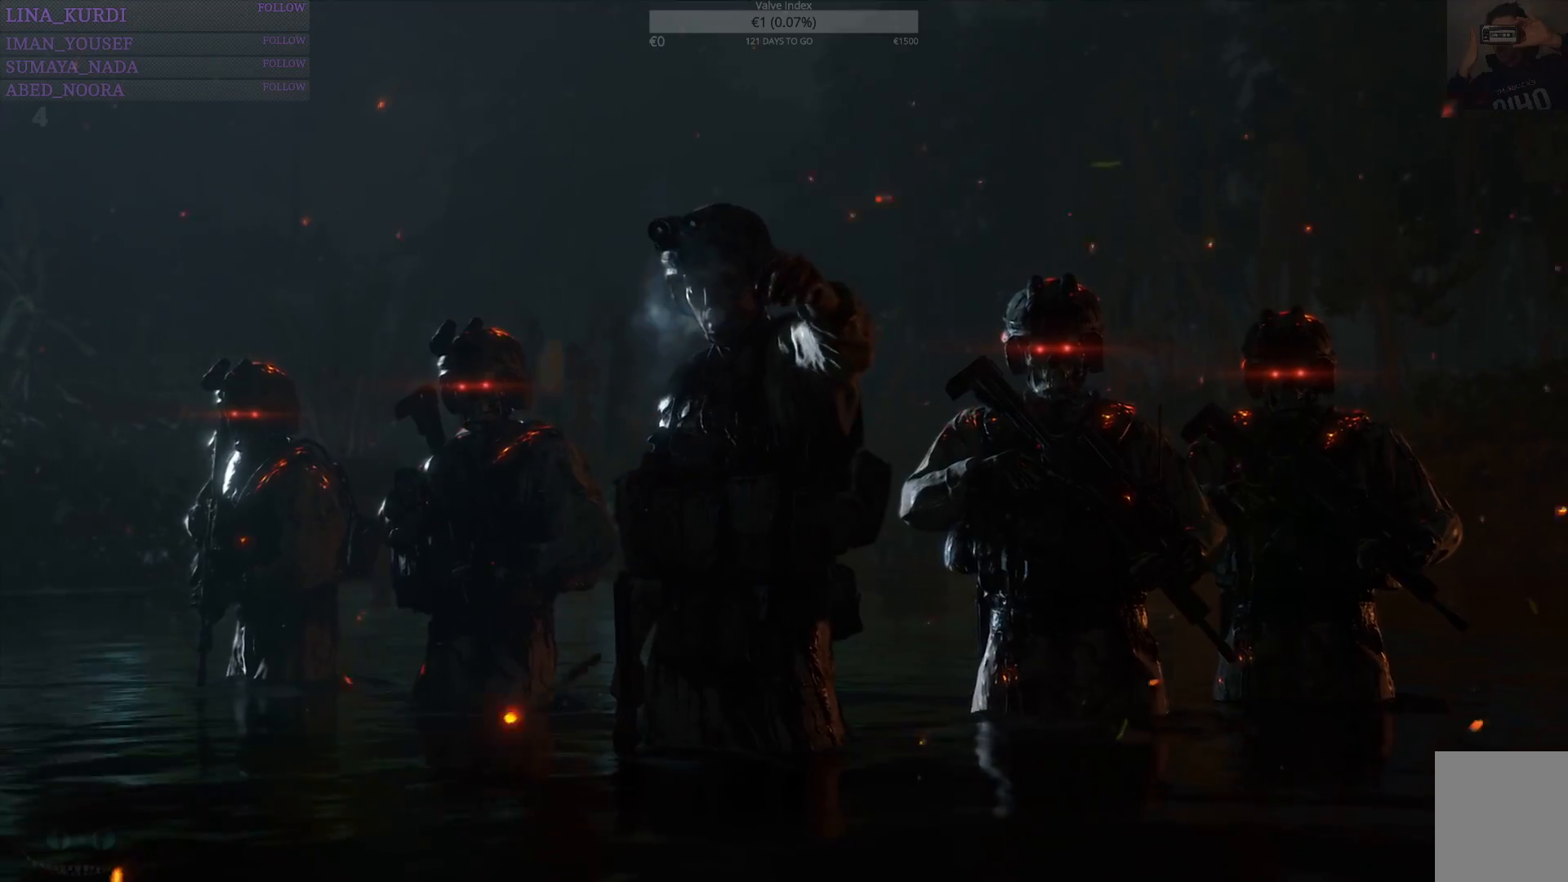
{"buttons": [], "left_stick": "center", "right_stick": "center", "events": []}
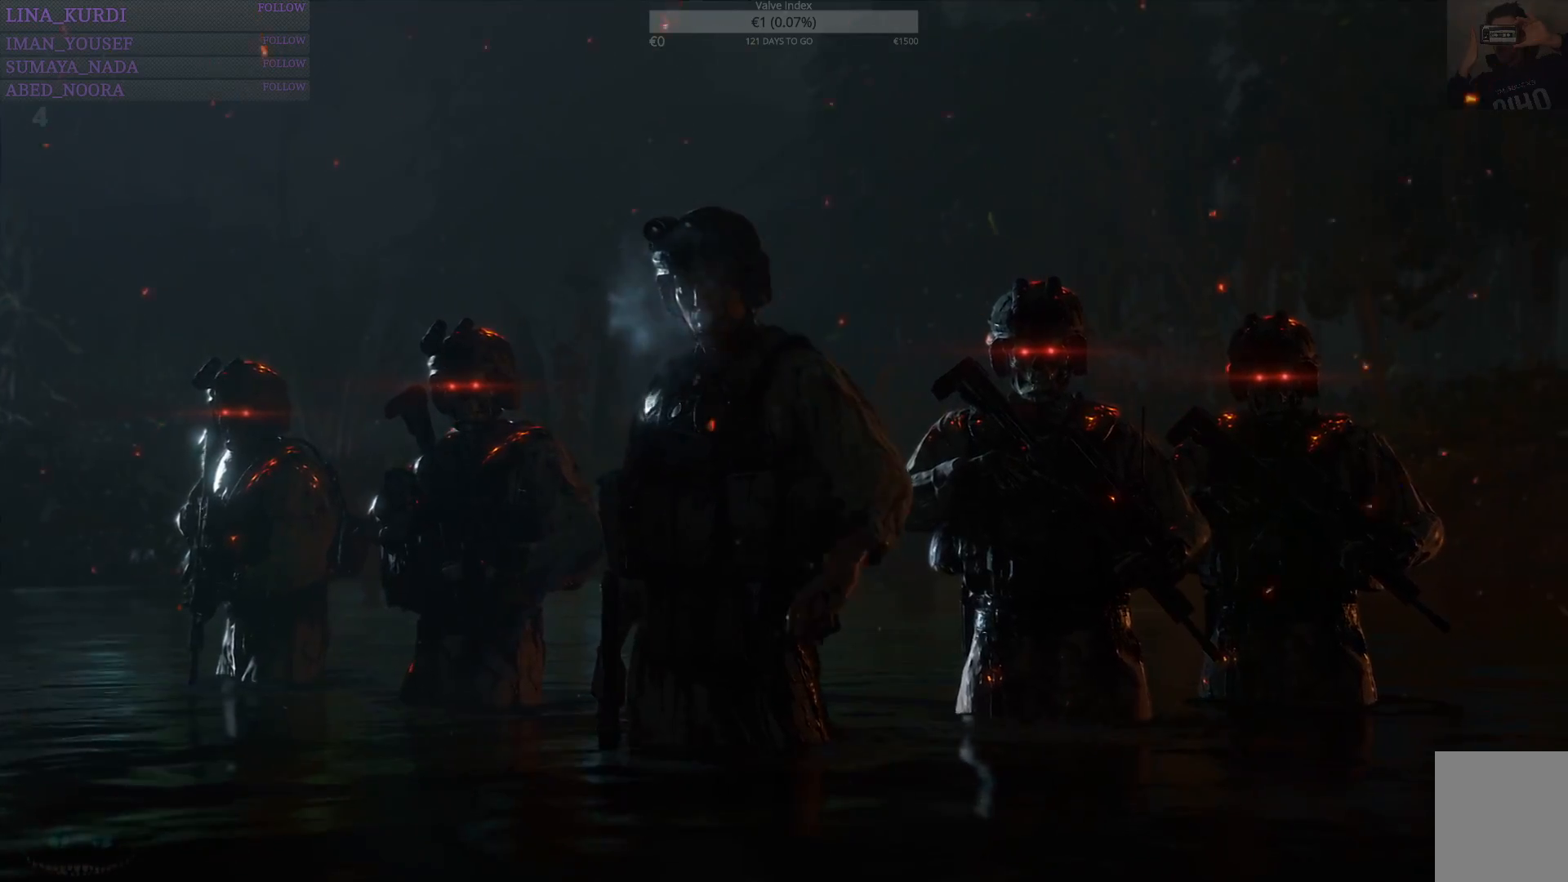
{"buttons": [], "left_stick": "center", "right_stick": "center", "events": []}
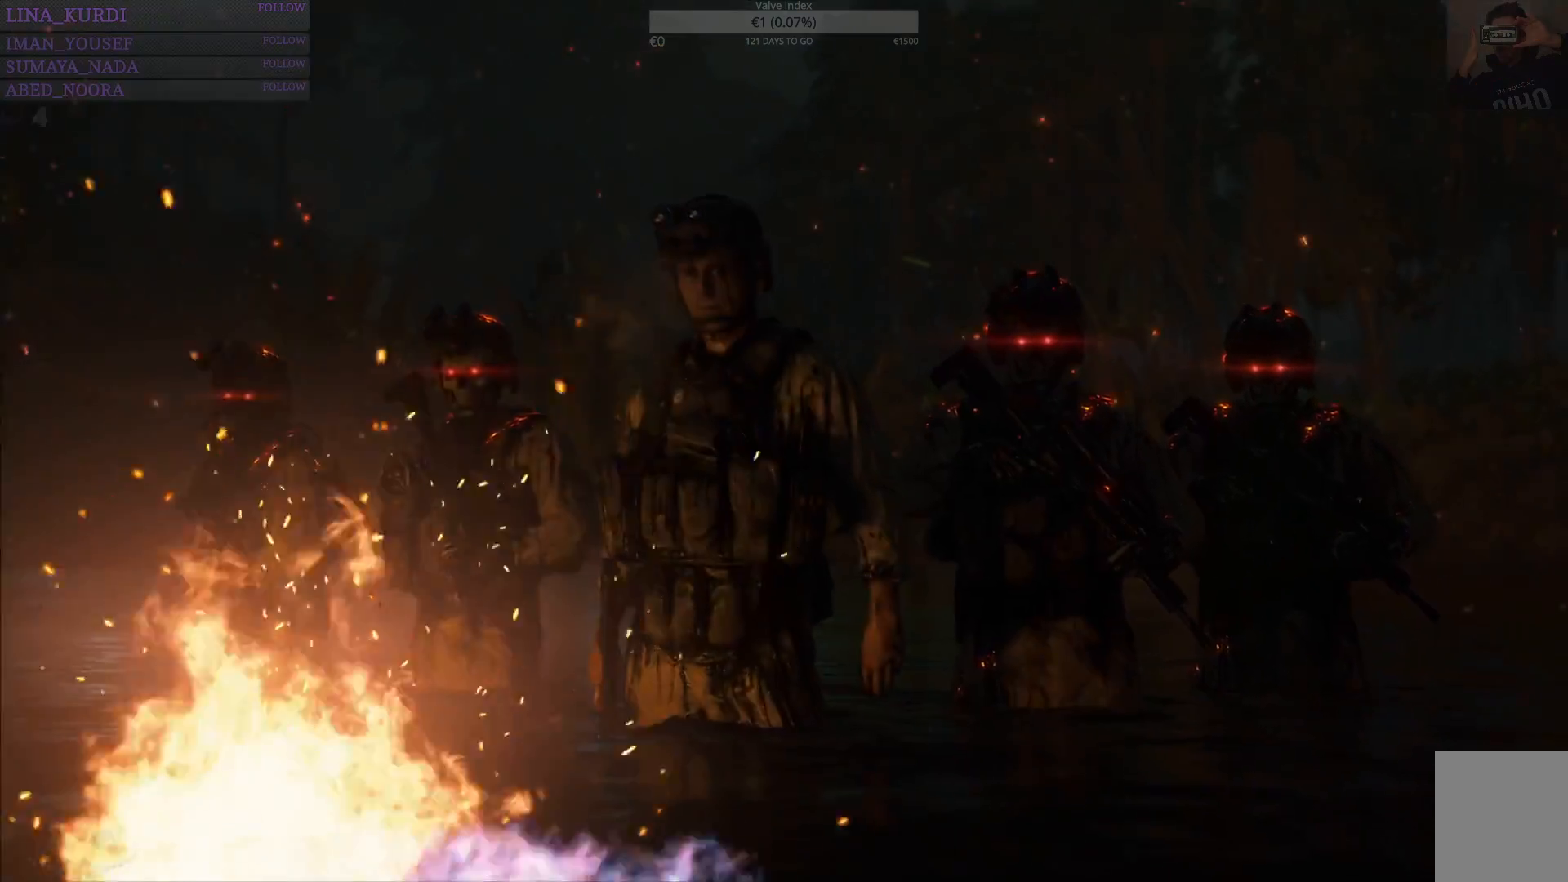
{"buttons": [], "left_stick": "center", "right_stick": "center", "events": []}
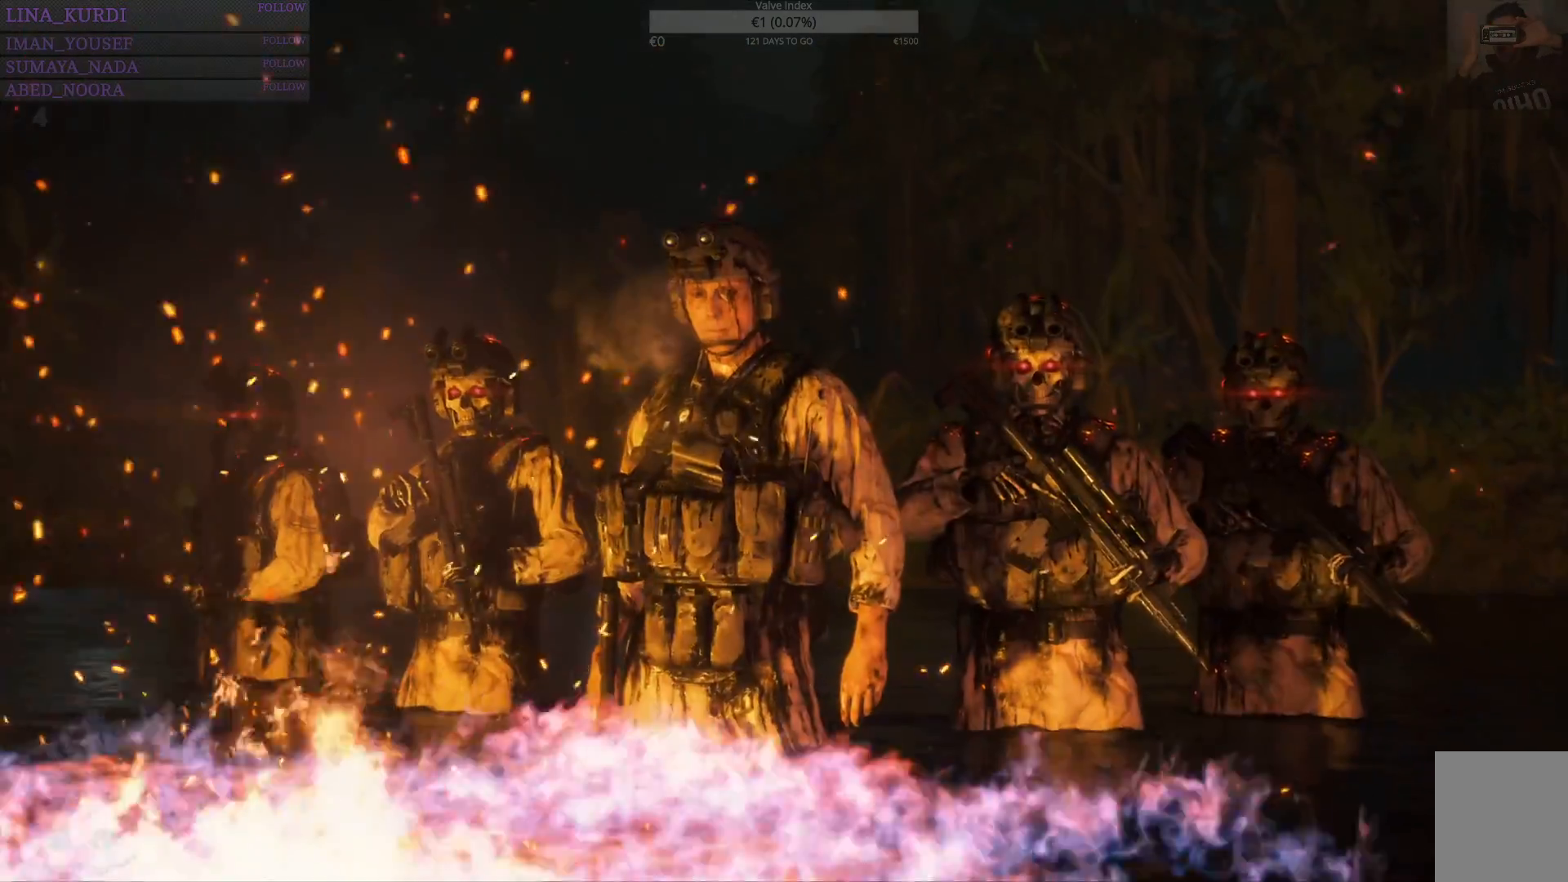
{"buttons": [], "left_stick": "center", "right_stick": "center", "events": [[233, "DPAD_LEFT", "down"], [467, "DPAD_LEFT", "up"]]}
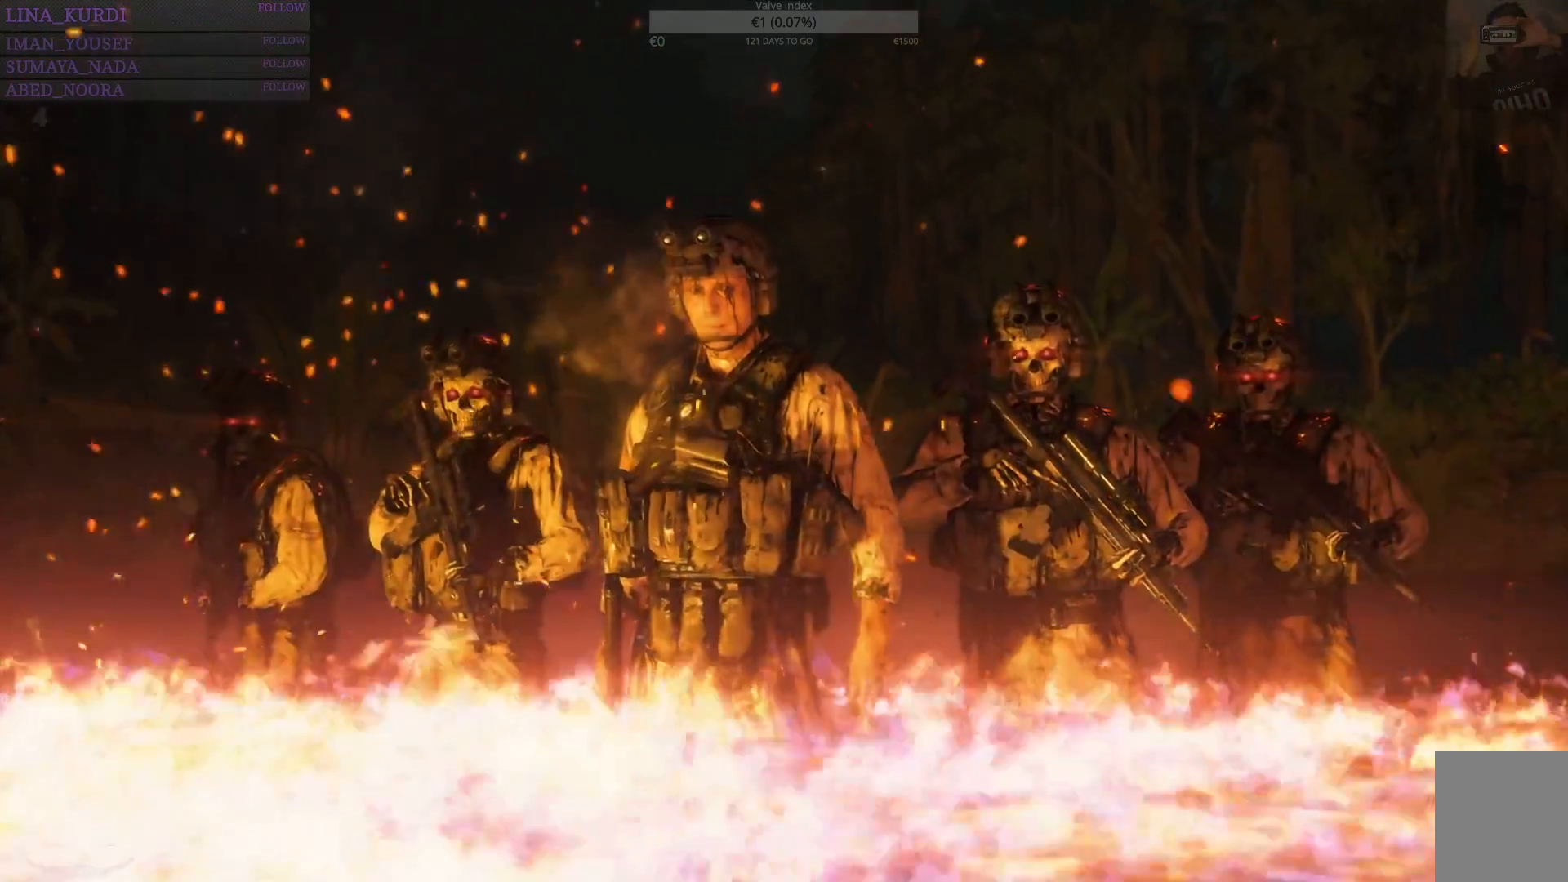
{"buttons": ["DPAD_LEFT"], "left_stick": "center", "right_stick": "center", "events": [[17, "DPAD_LEFT", "down"], [200, "DPAD_LEFT", "up"], [434, "DPAD_LEFT", "down"], [434, "R1", "down"], [484, "R1", "up"]]}
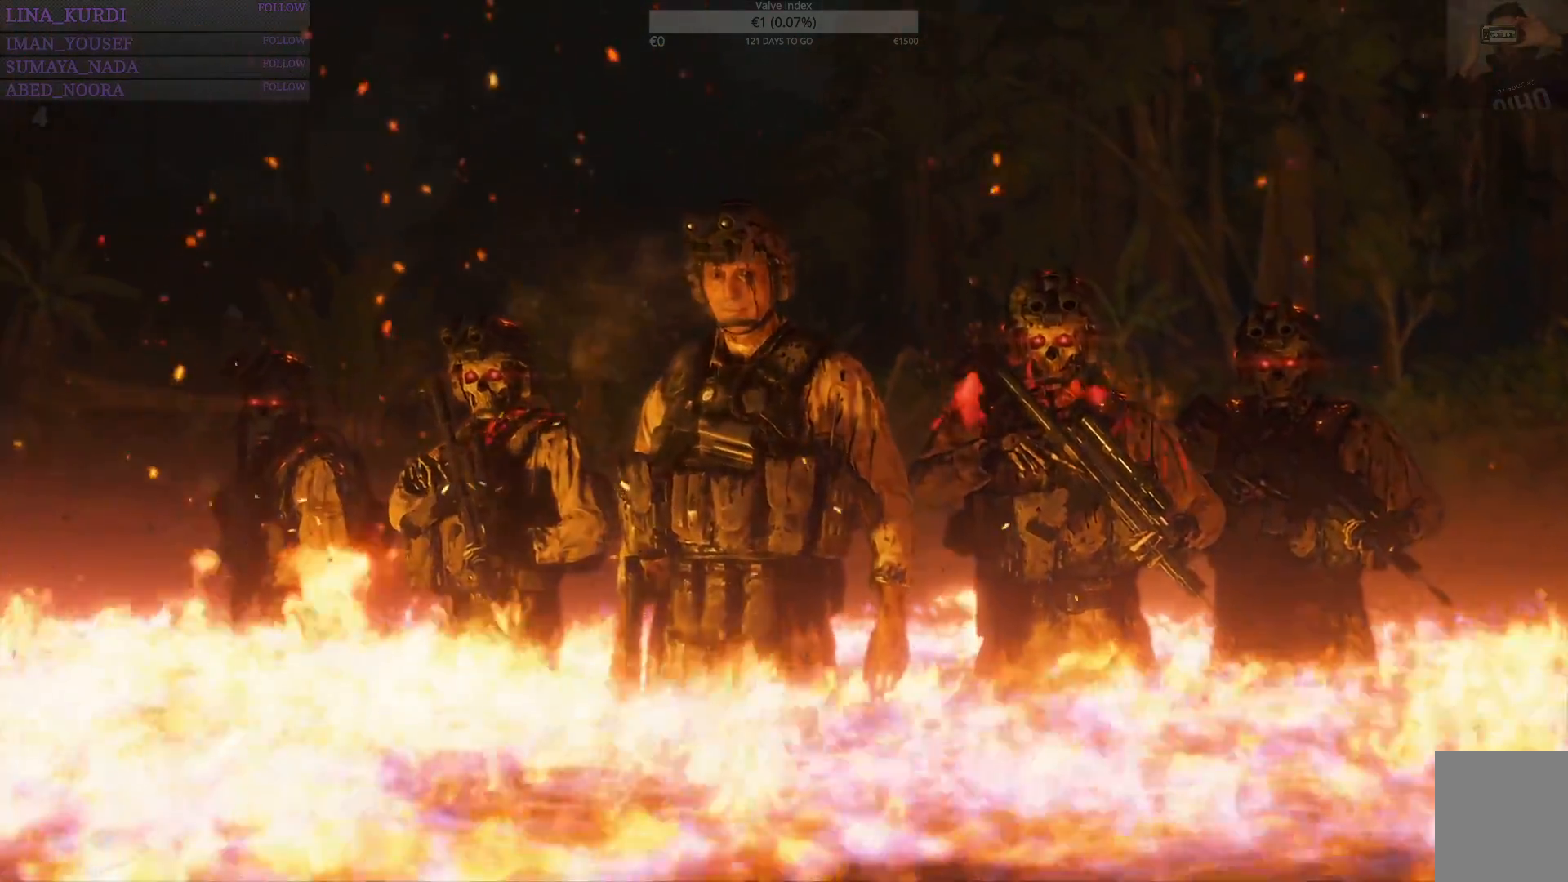
{"buttons": [], "left_stick": "center", "right_stick": "center", "events": [[33, "DPAD_LEFT", "up"], [100, "DPAD_LEFT", "down"], [333, "DPAD_LEFT", "up"]]}
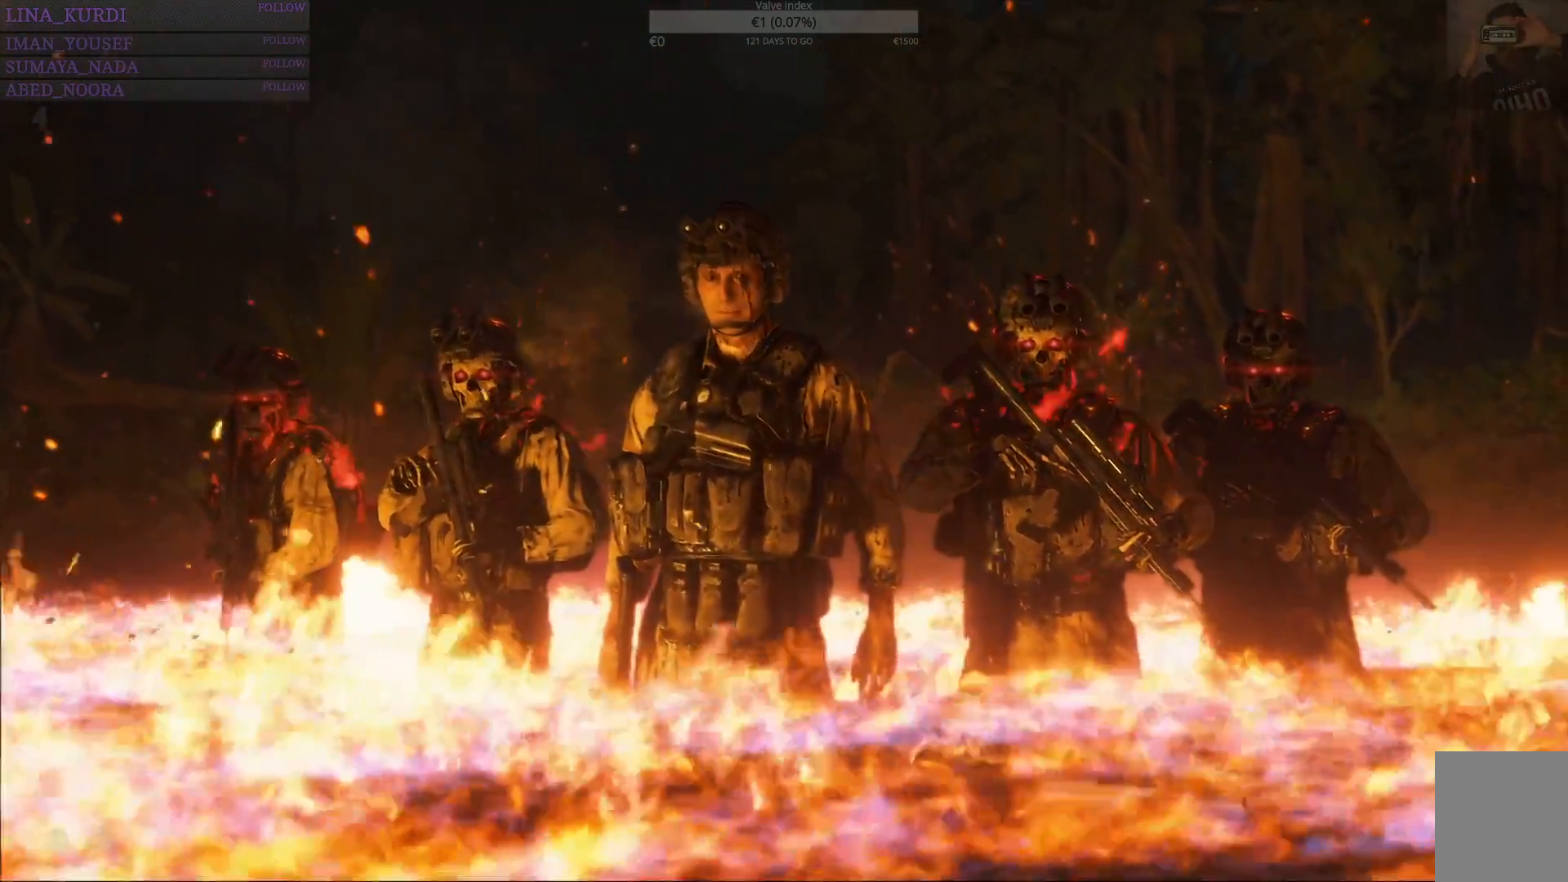
{"buttons": [], "left_stick": "center", "right_stick": "center"}
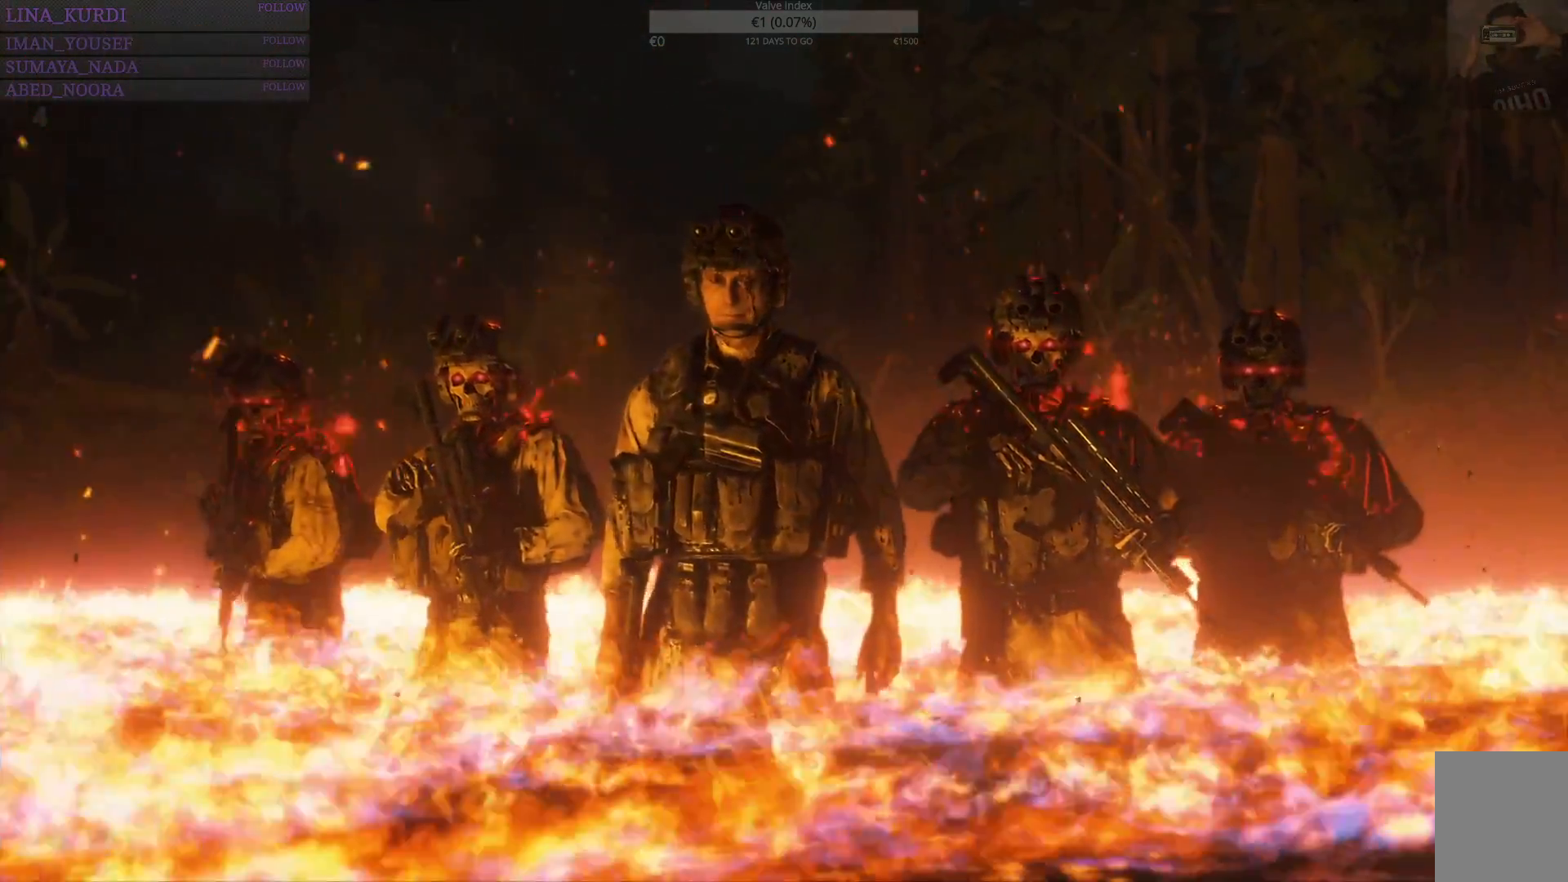
{"buttons": [], "left_stick": "center", "right_stick": "center", "events": []}
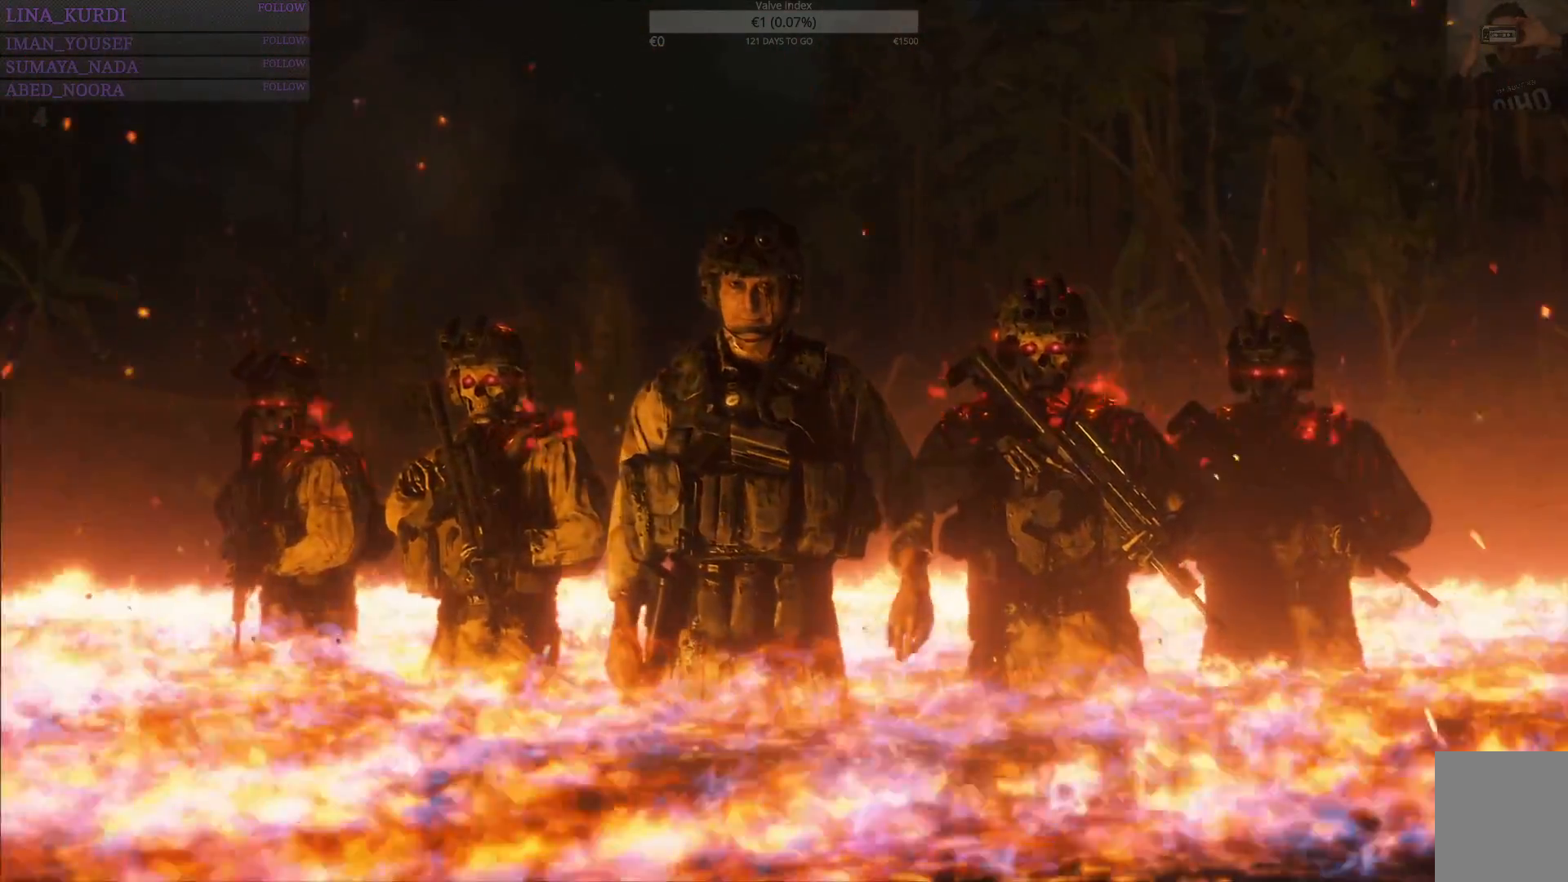
{"buttons": [], "left_stick": "center", "right_stick": "center", "events": []}
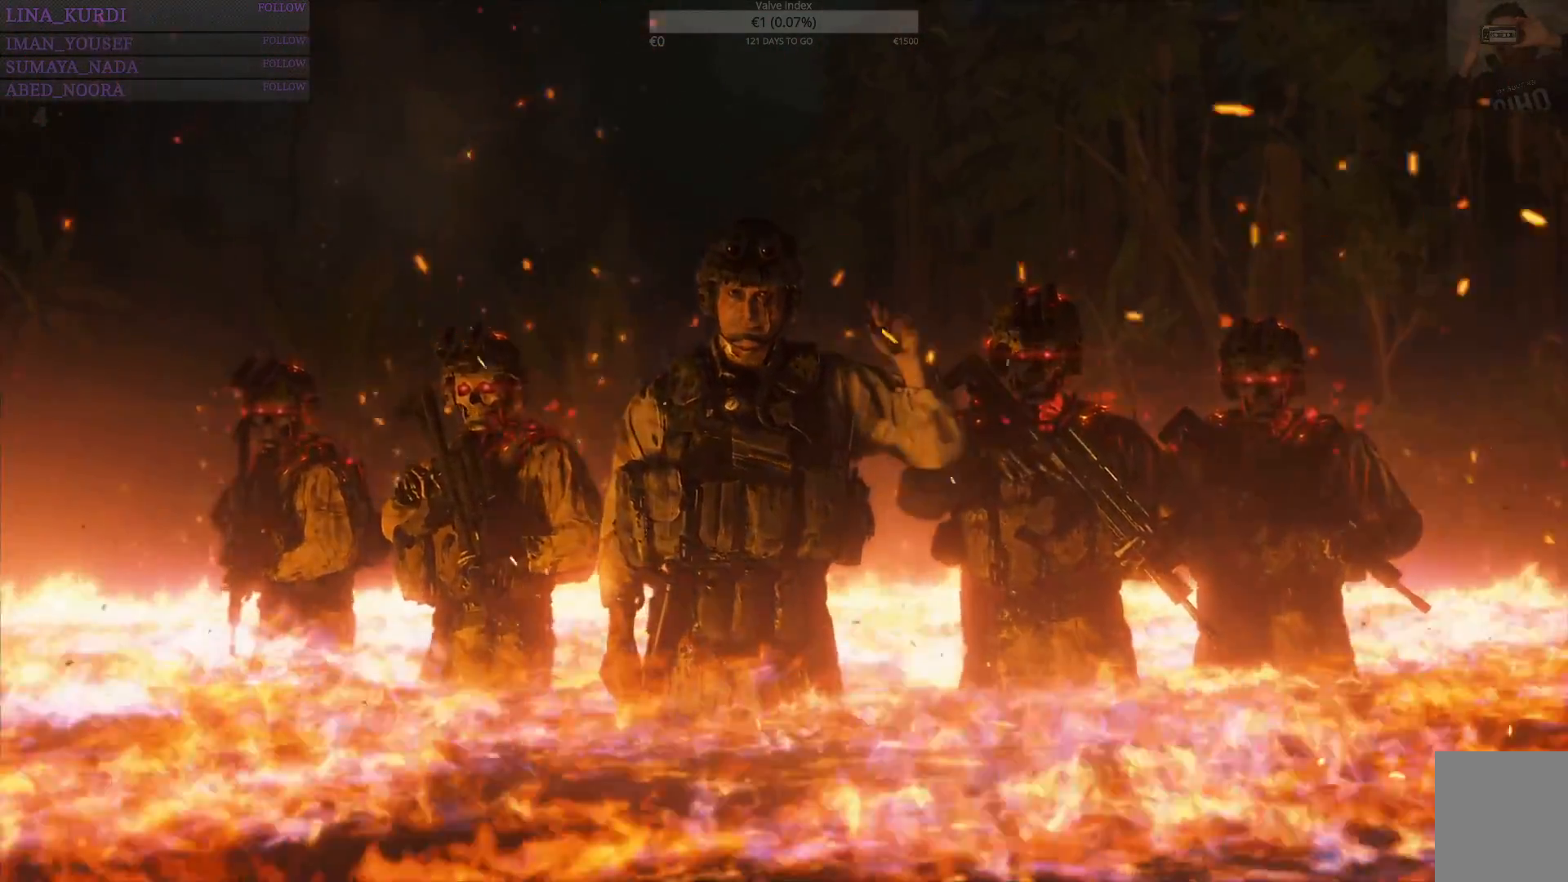
{"buttons": [], "left_stick": "center", "right_stick": "center", "events": [[66, "R1", "down"], [200, "R1", "up"]]}
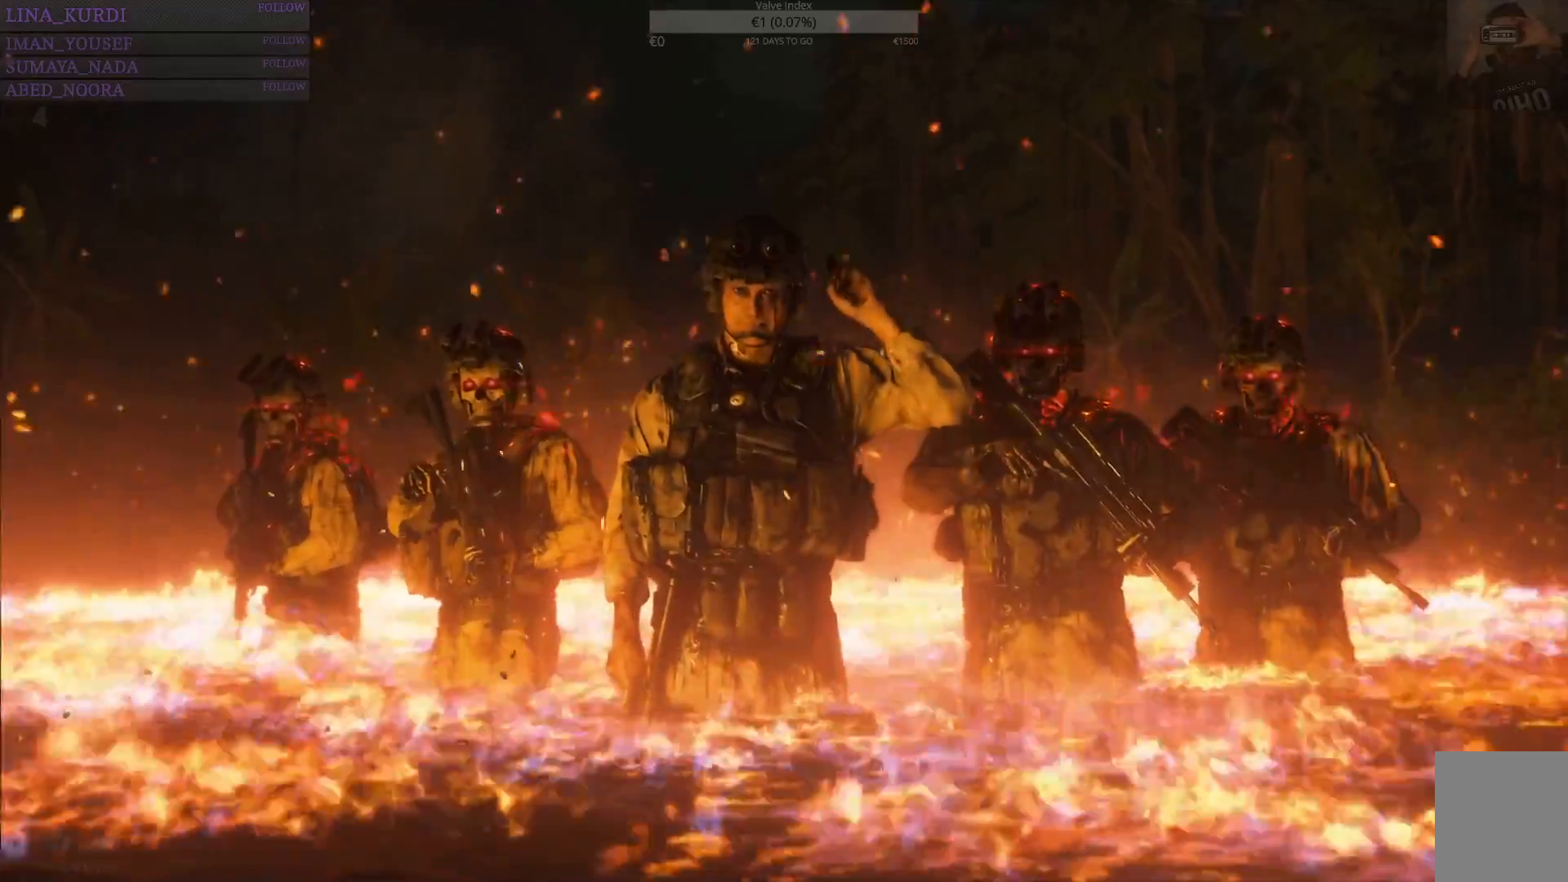
{"buttons": [], "left_stick": "center", "right_stick": "center", "events": []}
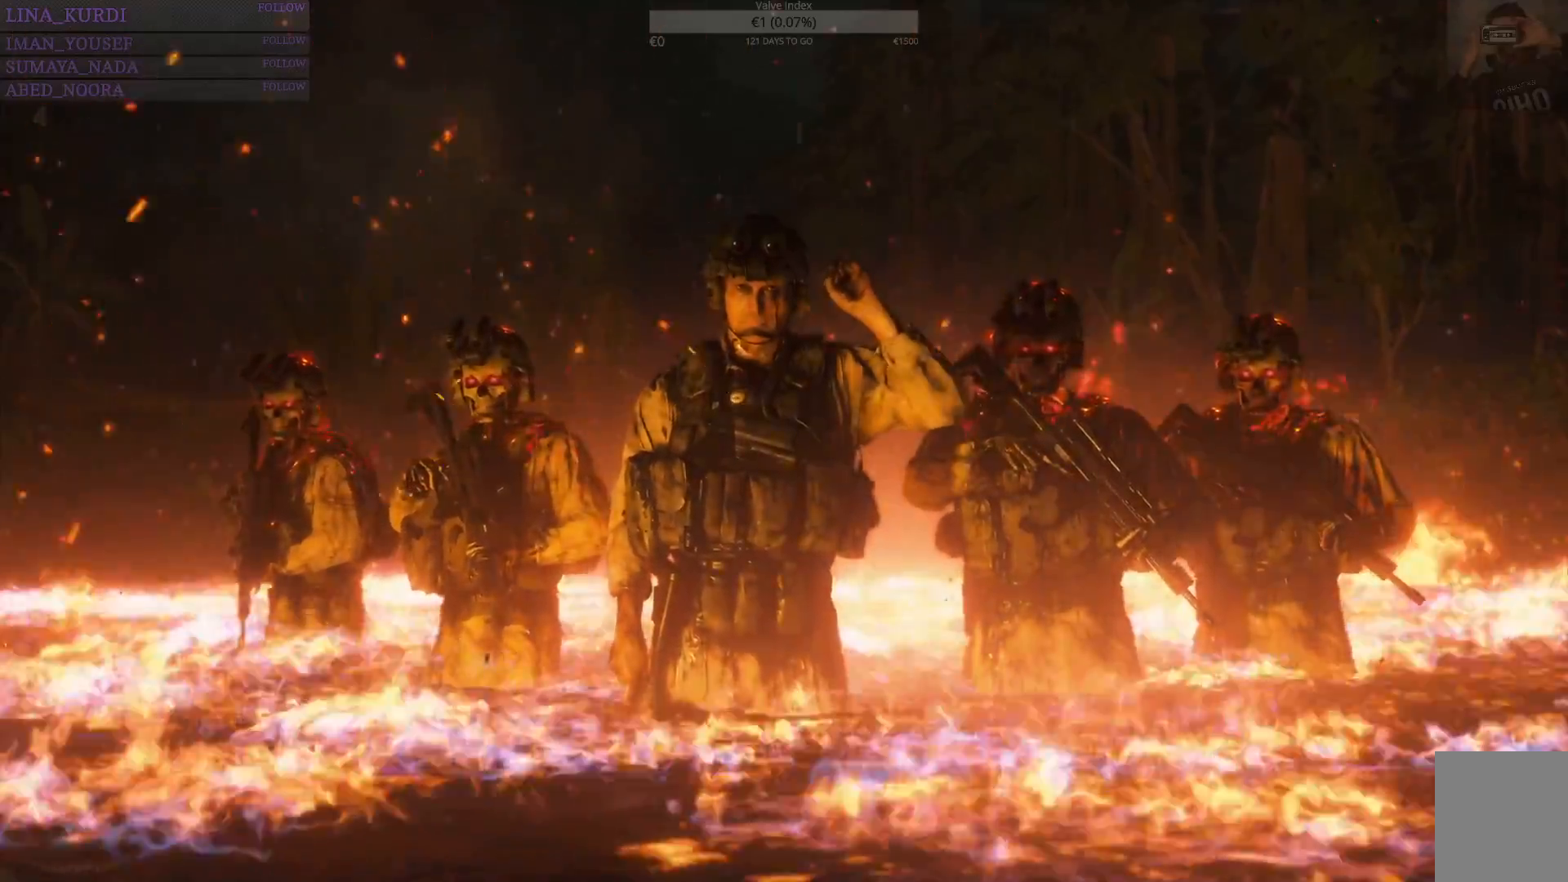
{"buttons": [], "left_stick": "center", "right_stick": "center", "events": []}
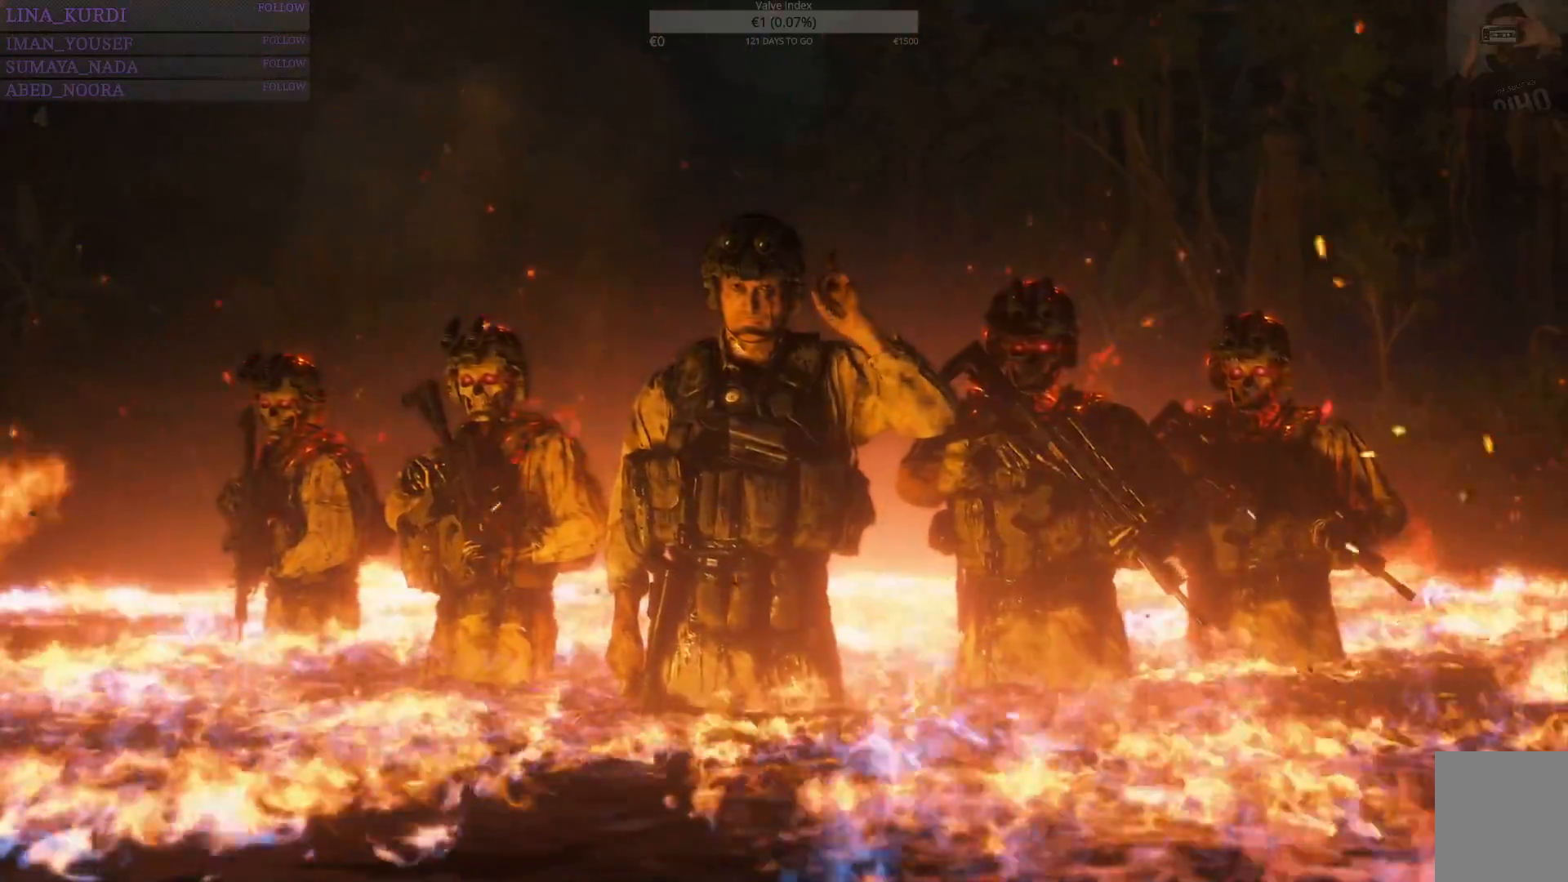
{"buttons": [], "left_stick": "center", "right_stick": "center", "events": []}
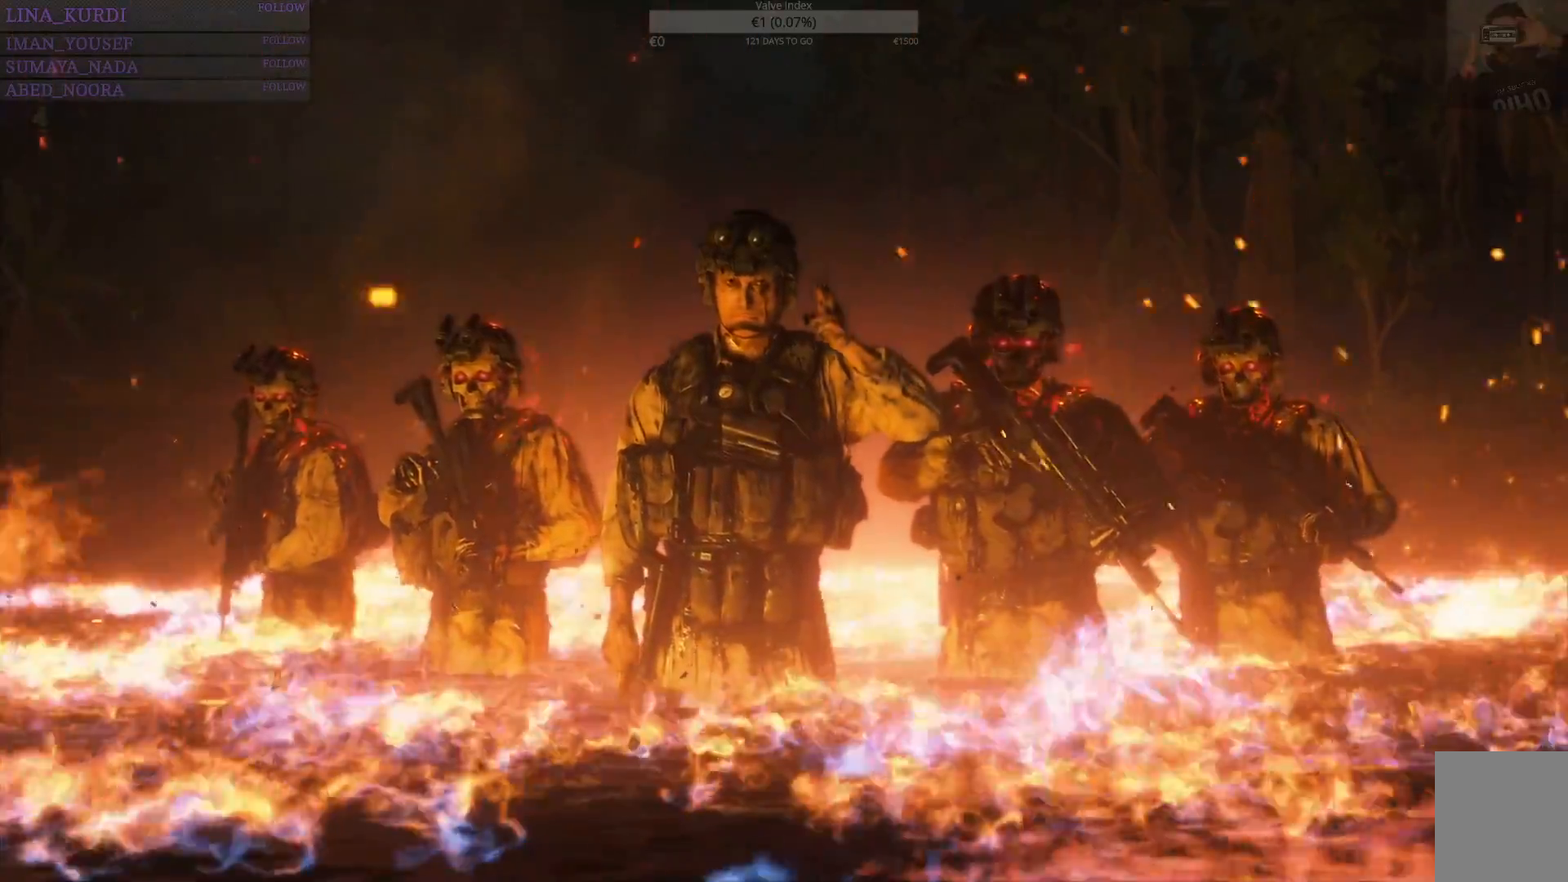
{"buttons": [], "left_stick": "center", "right_stick": "center", "events": [[417, "DPAD_LEFT", "down"], [483, "DPAD_LEFT", "up"]]}
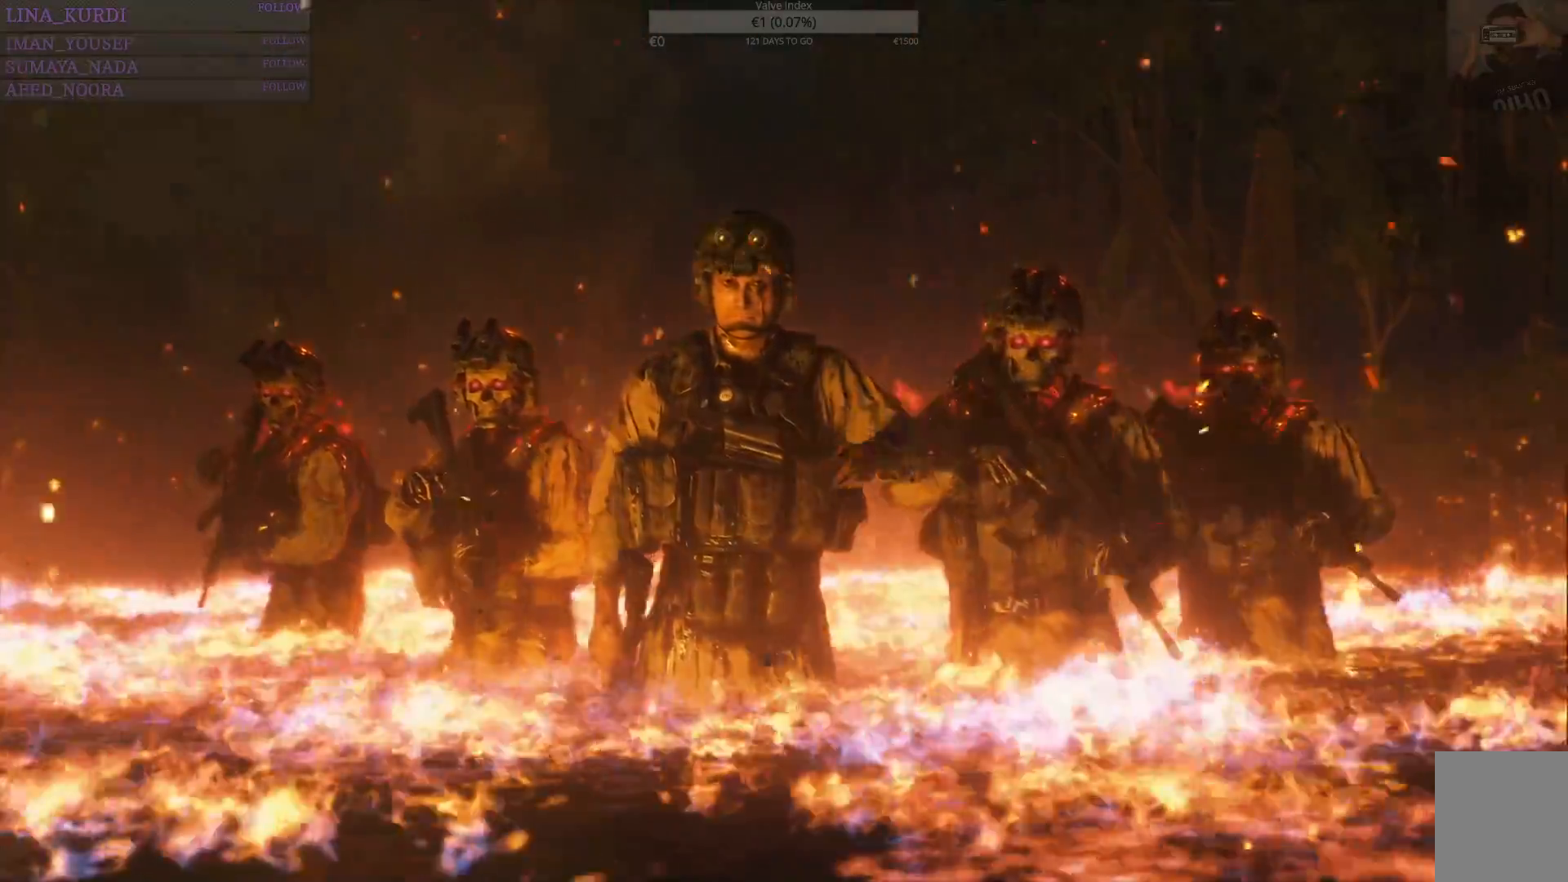
{"buttons": ["DPAD_LEFT"], "left_stick": "center", "right_stick": "center", "events": [[167, "DPAD_LEFT", "down"], [184, "DPAD_DOWN", "down"], [234, "DPAD_DOWN", "up"]]}
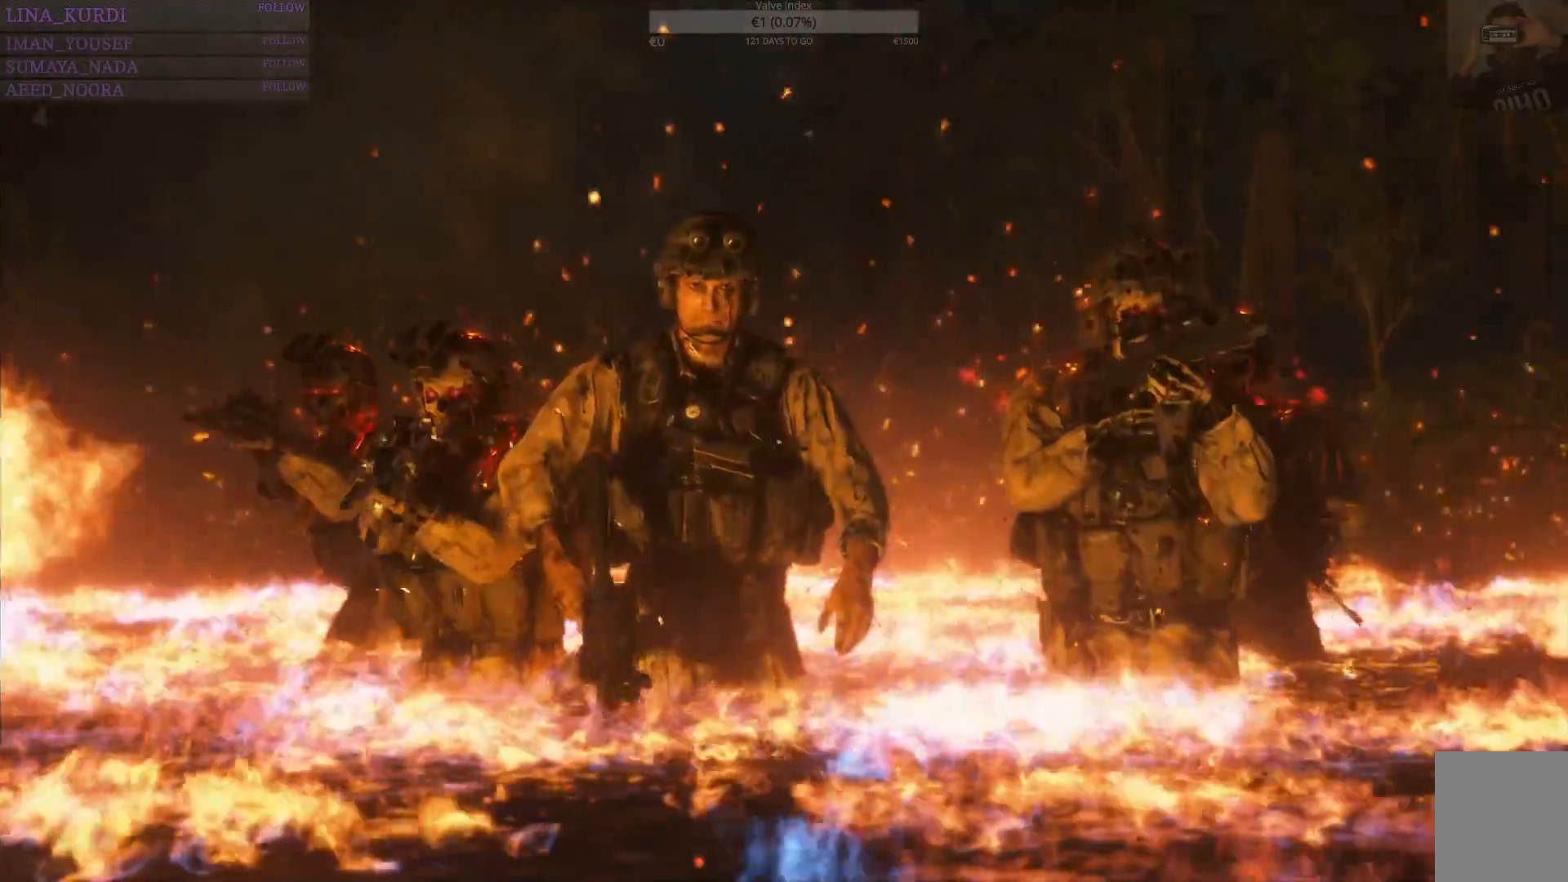
{"buttons": [], "left_stick": "center", "right_stick": "center", "events": [[17, "DPAD_LEFT", "up"]]}
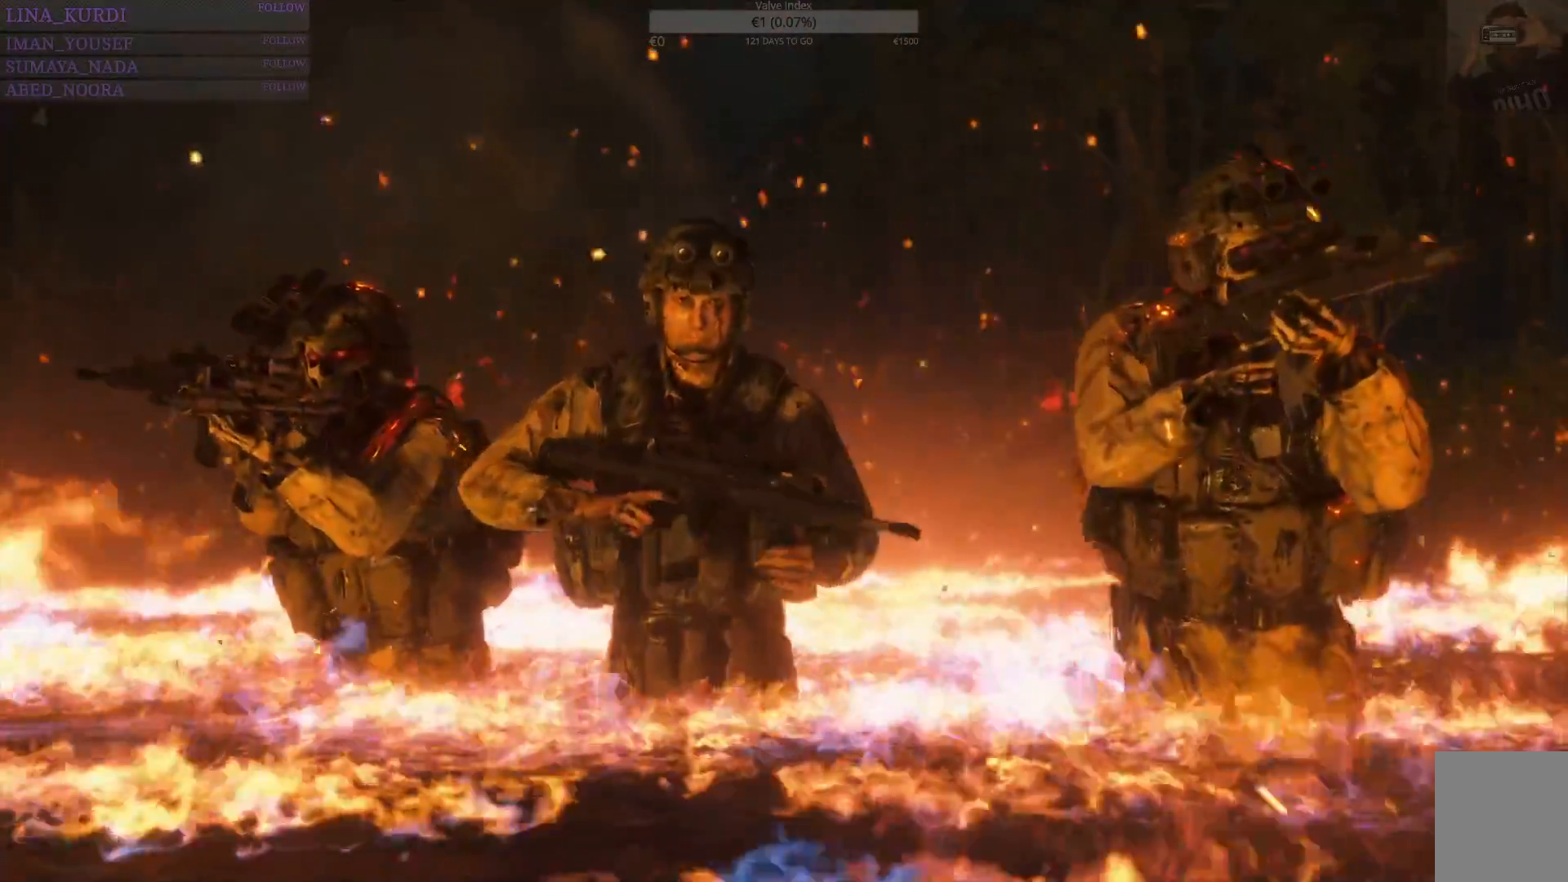
{"buttons": ["R1", "DPAD_DOWN"], "left_stick": "center", "right_stick": "center", "events": [[484, "DPAD_DOWN", "down"], [484, "R1", "down"]]}
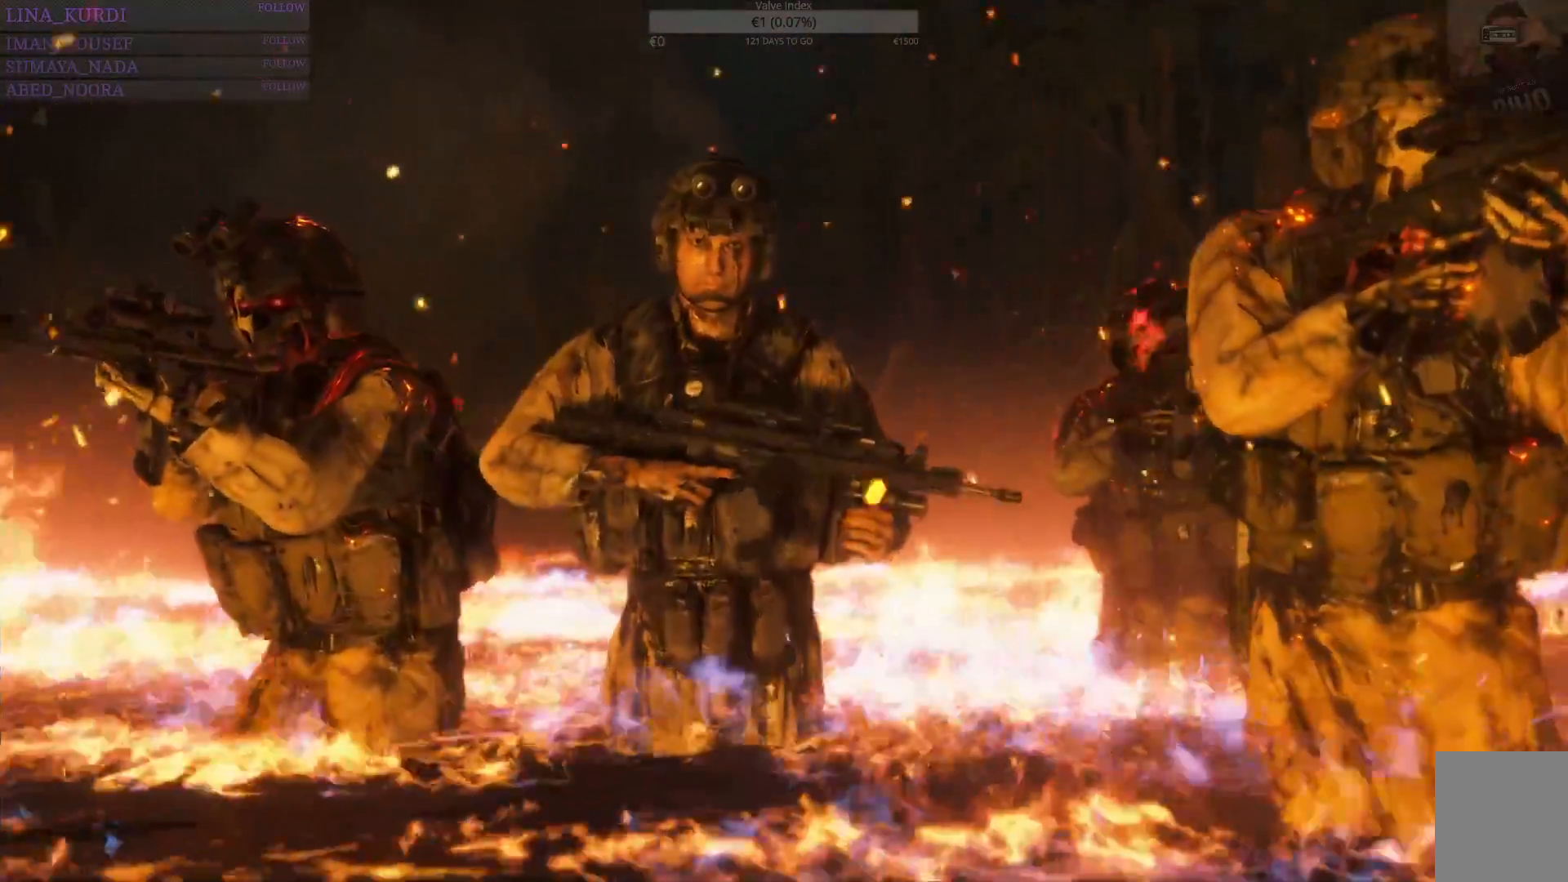
{"buttons": [], "left_stick": "center", "right_stick": "center", "events": [[33, "DPAD_DOWN", "up"], [50, "R1", "up"], [234, "R1", "down"], [334, "R1", "up"]]}
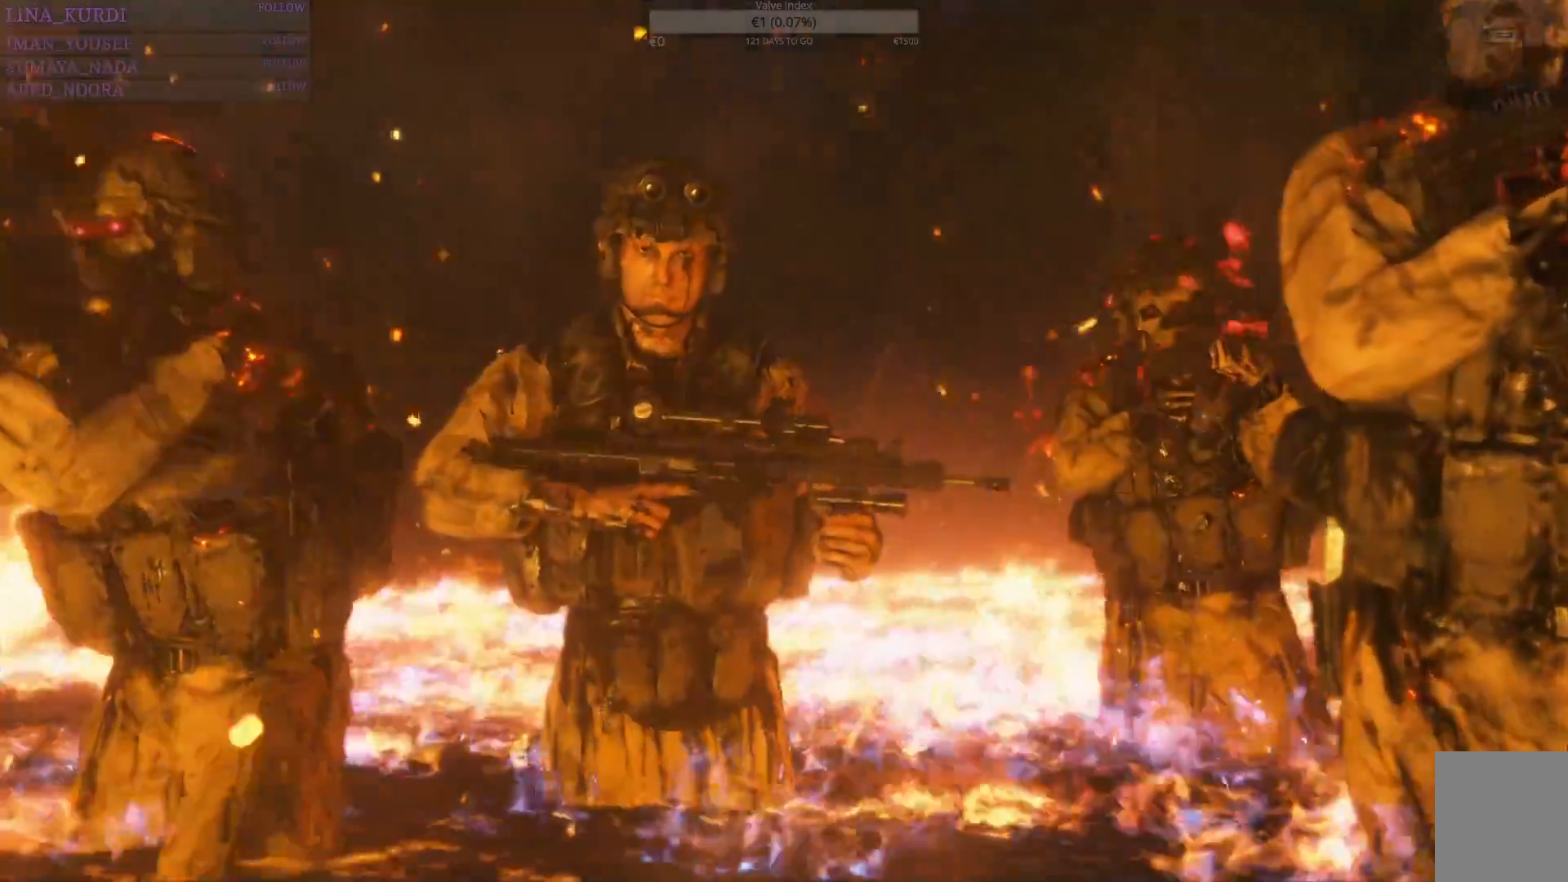
{"buttons": ["DPAD_DOWN"], "left_stick": "center", "right_stick": "center"}
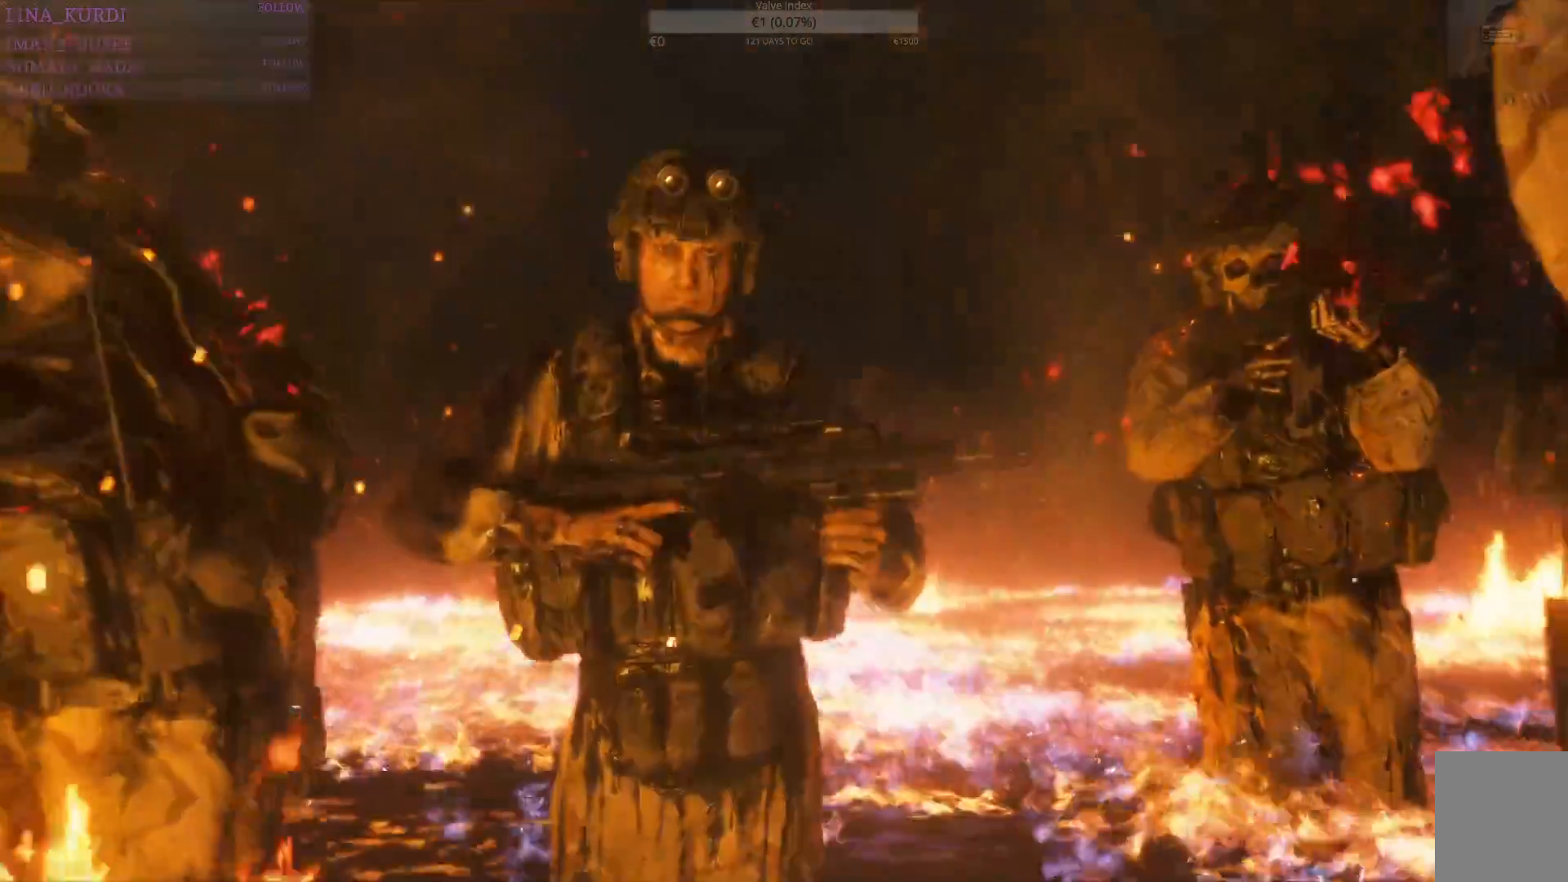
{"buttons": ["CROSS"], "left_stick": "center", "right_stick": "center", "events": [[17, "DPAD_DOWN", "up"], [67, "DPAD_DOWN", "down"], [117, "DPAD_DOWN", "up"], [150, "CROSS", "down"], [167, "L1", "down"], [167, "R1", "down"], [217, "R1", "up"], [267, "L1", "up"], [317, "DPAD_UP", "down"], [434, "DPAD_UP", "up"]]}
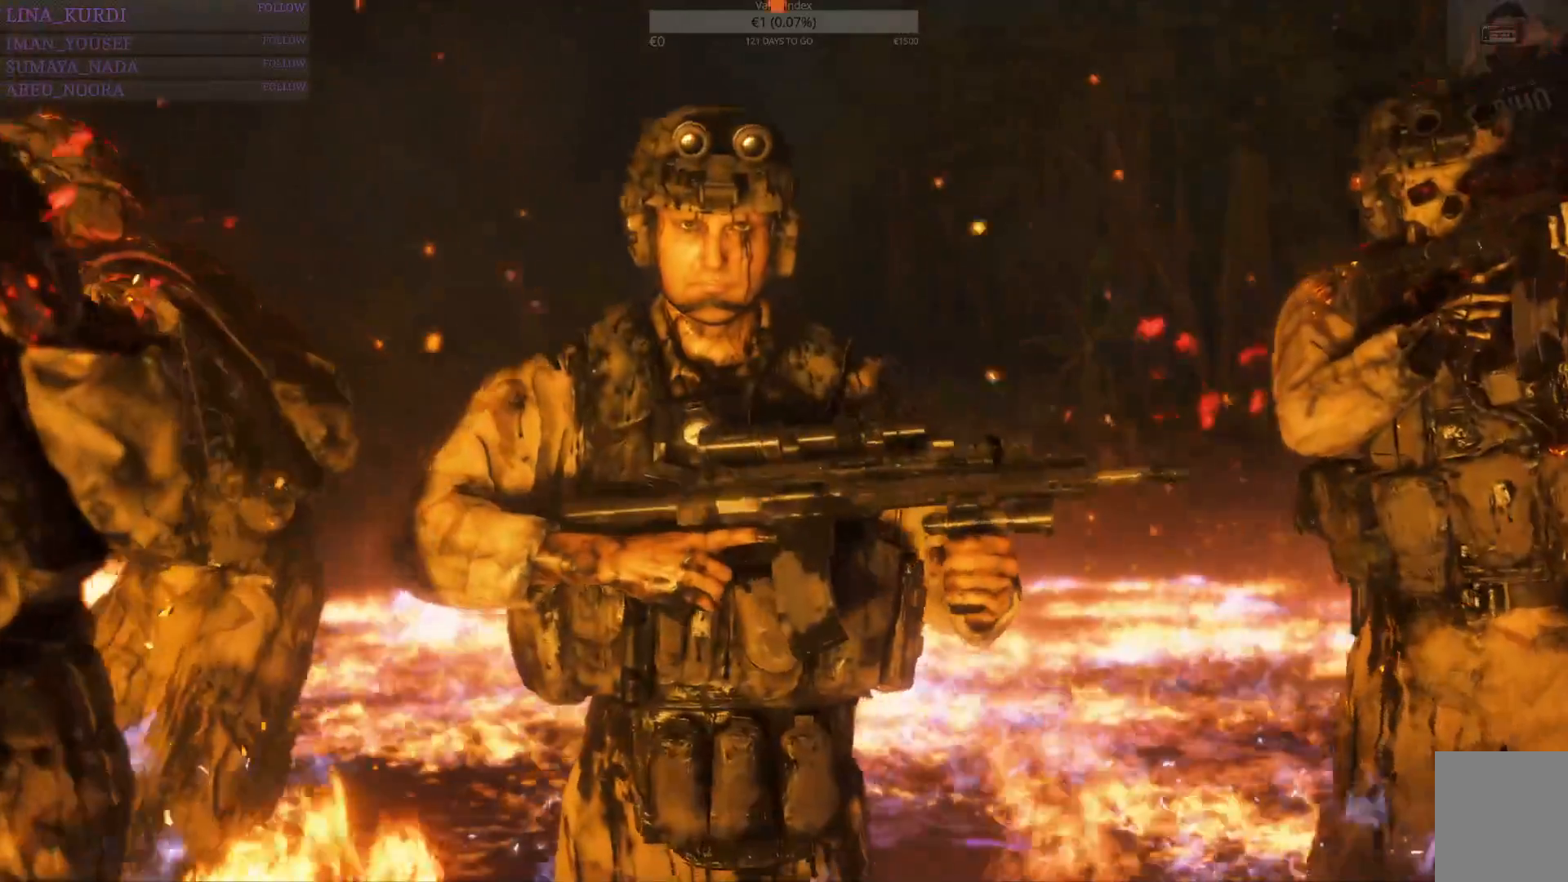
{"buttons": [], "left_stick": "center", "right_stick": "center", "events": [[384, "CROSS", "up"]]}
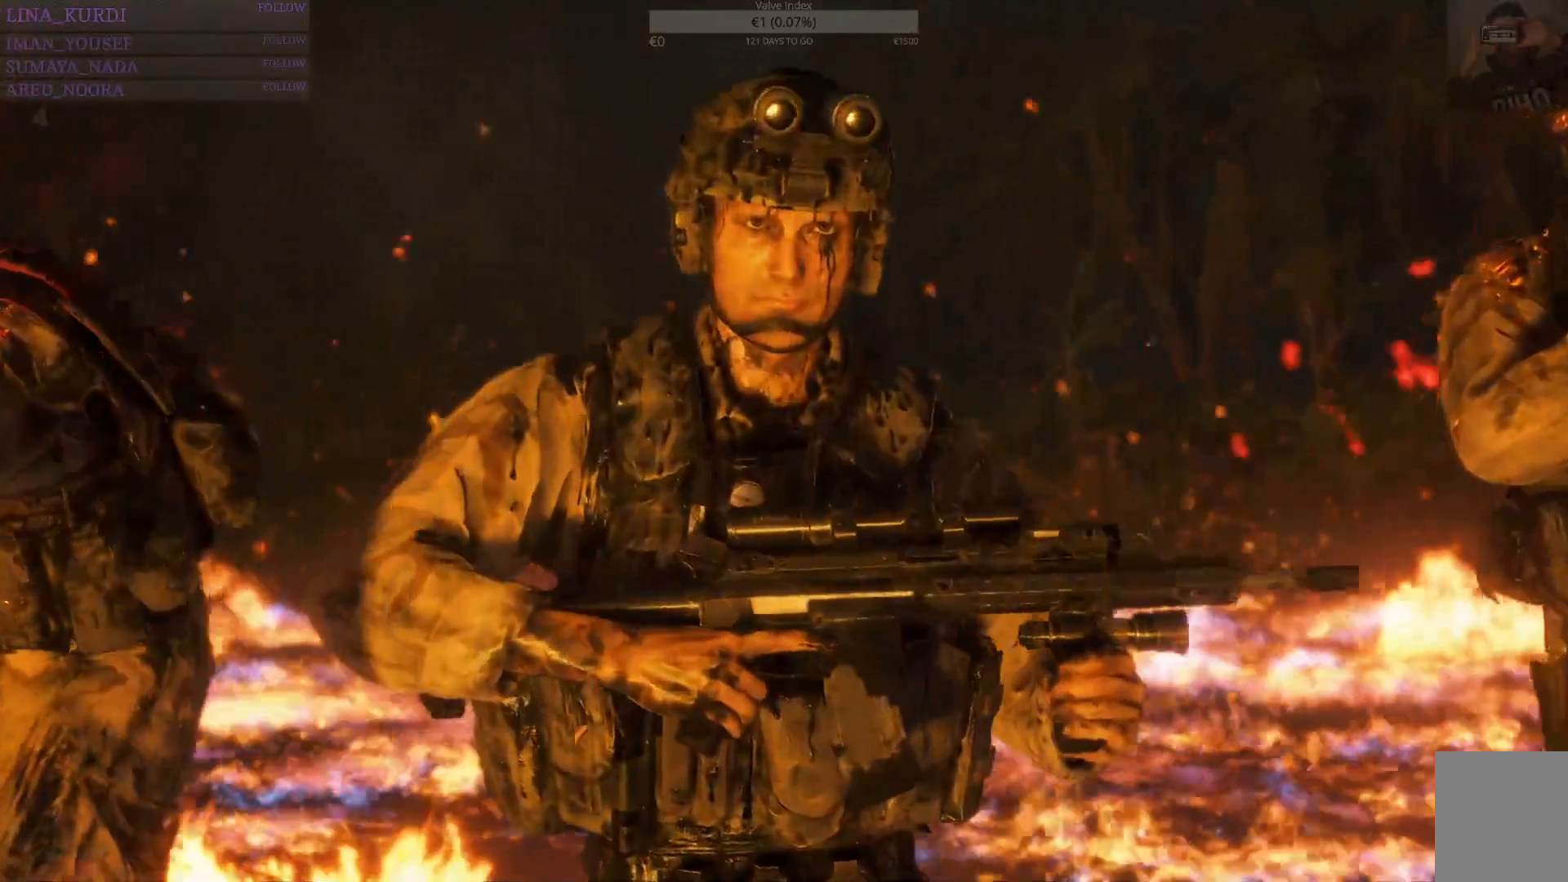
{"buttons": [], "left_stick": "center", "right_stick": "center", "events": [[167, "CROSS", "down"], [284, "DPAD_LEFT", "down"], [300, "DPAD_DOWN", "down"], [350, "DPAD_DOWN", "up"], [417, "DPAD_LEFT", "up"], [434, "CROSS", "up"]]}
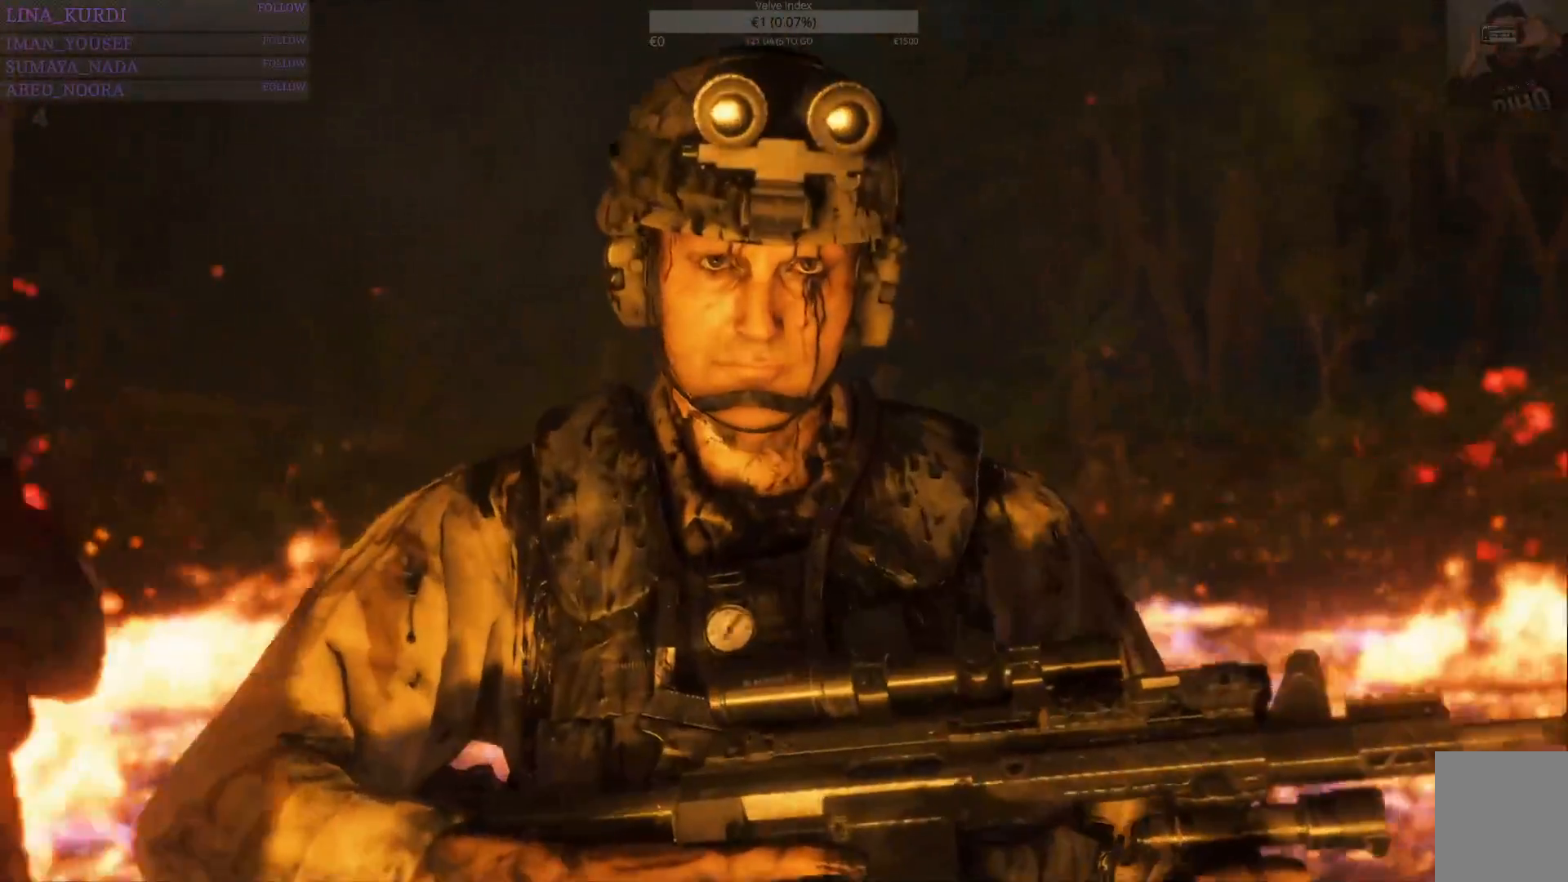
{"buttons": ["CROSS"], "left_stick": "center", "right_stick": "center"}
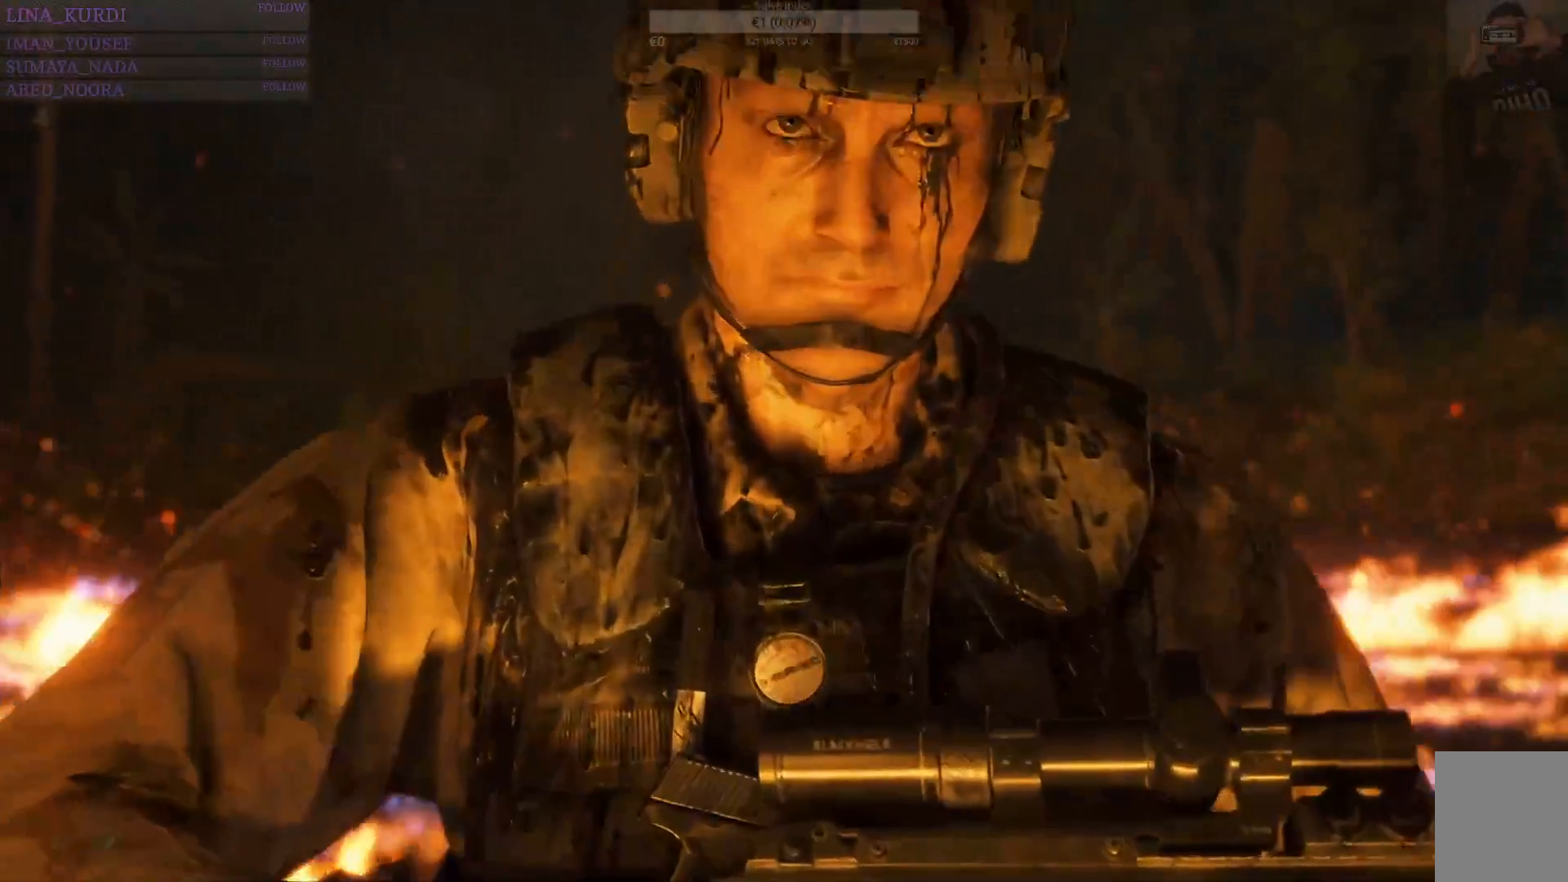
{"buttons": [], "left_stick": "center", "right_stick": "center", "events": [[183, "CROSS", "up"]]}